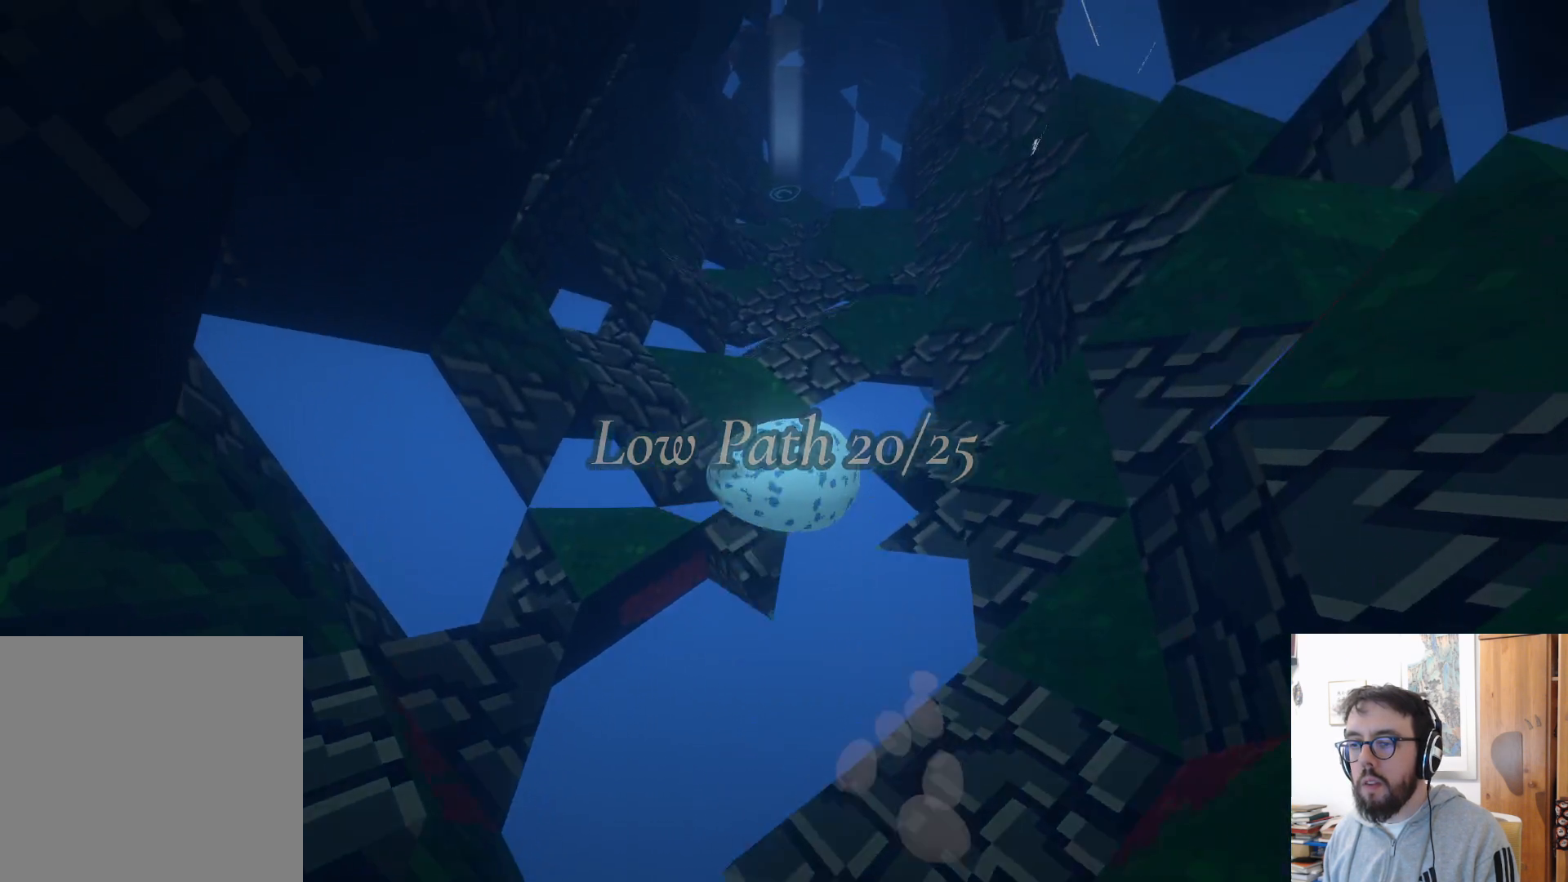
Gameplay with a controller (Xbox layout); each line is a JSON object with the inputs held at the frame after it. "events" lists button and stick changes between this image and that frame as [ms after this image, input, new state], when the widget could be followed in between. Not read: R3.
{"buttons": [], "left_stick": "up-right", "right_stick": "center", "events": [[67, "left_stick", "up"], [150, "R2", "down"], [167, "R2", "up"], [300, "left_stick", "up-right"]]}
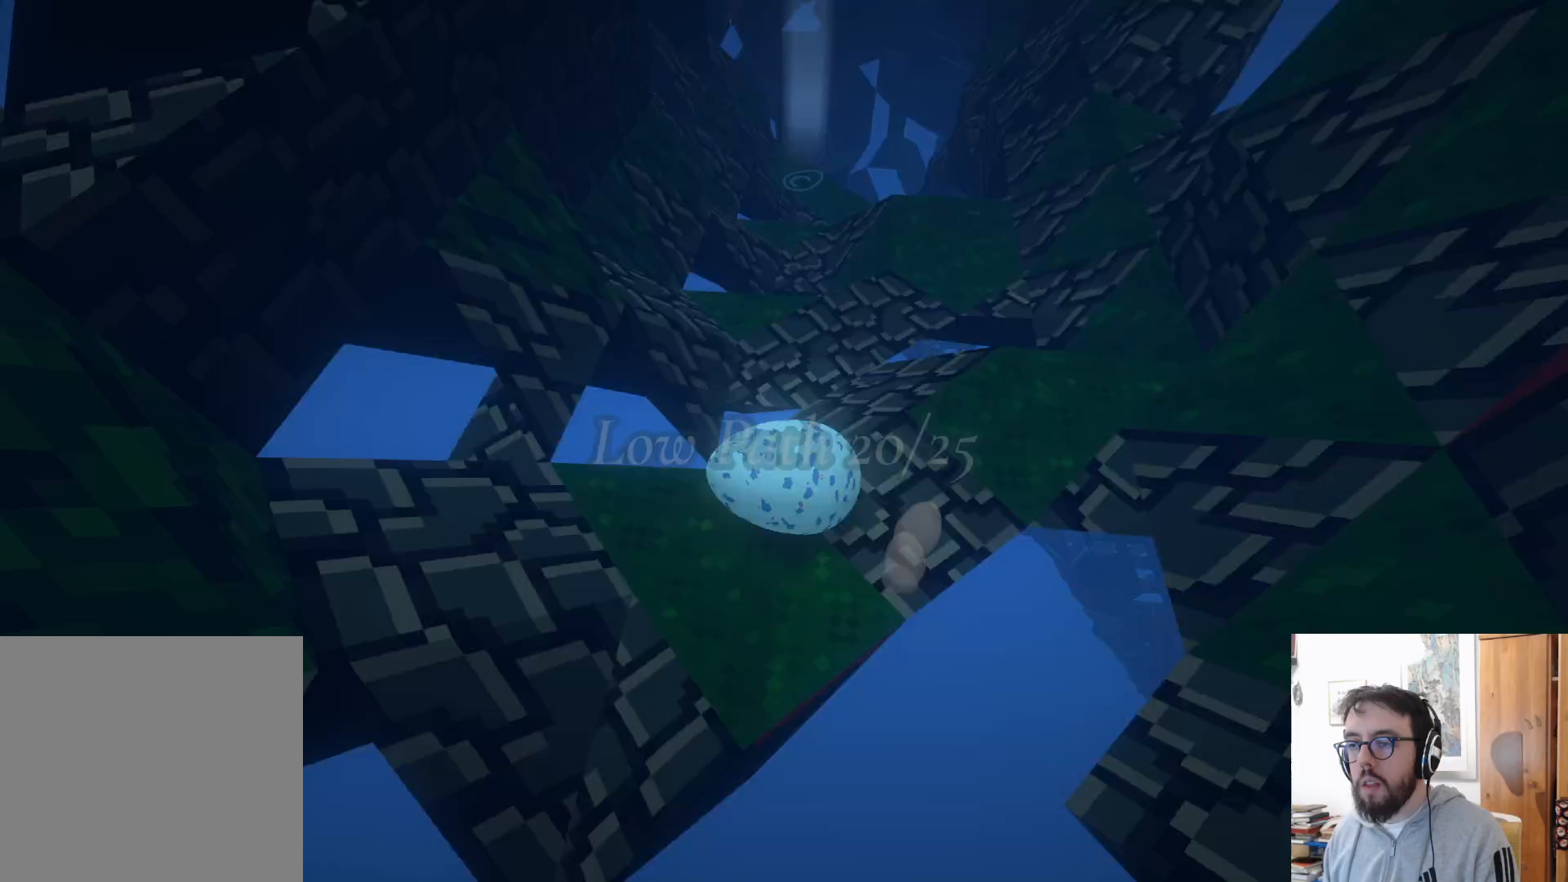
{"buttons": [], "left_stick": "up-right", "right_stick": "center", "events": []}
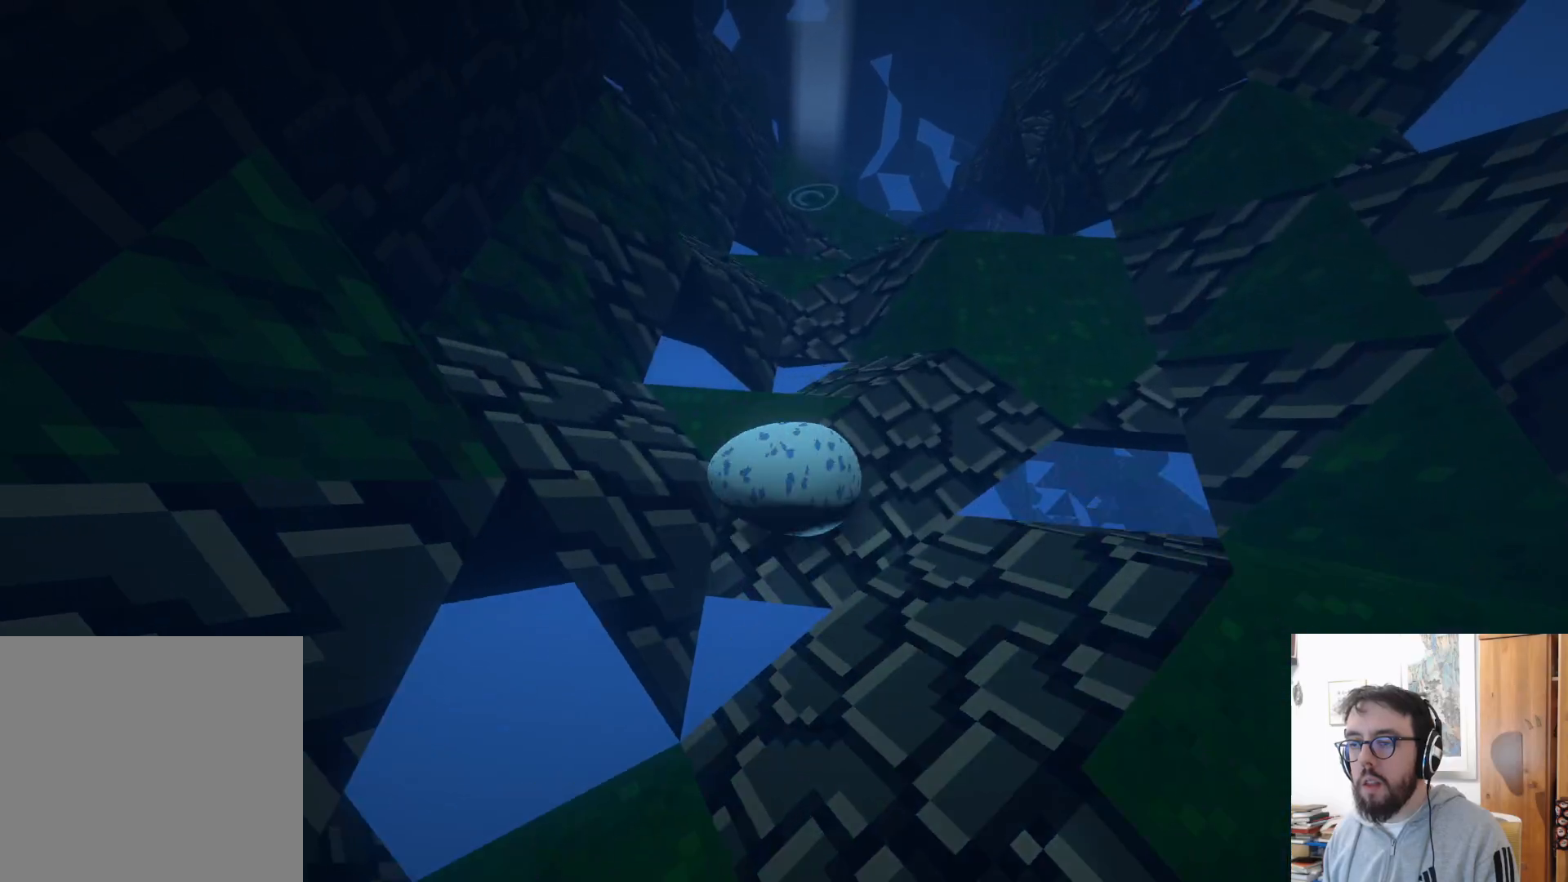
{"buttons": [], "left_stick": "up-right", "right_stick": "center", "events": [[17, "left_stick", "up"], [133, "left_stick", "up-left"], [367, "left_stick", "up-right"]]}
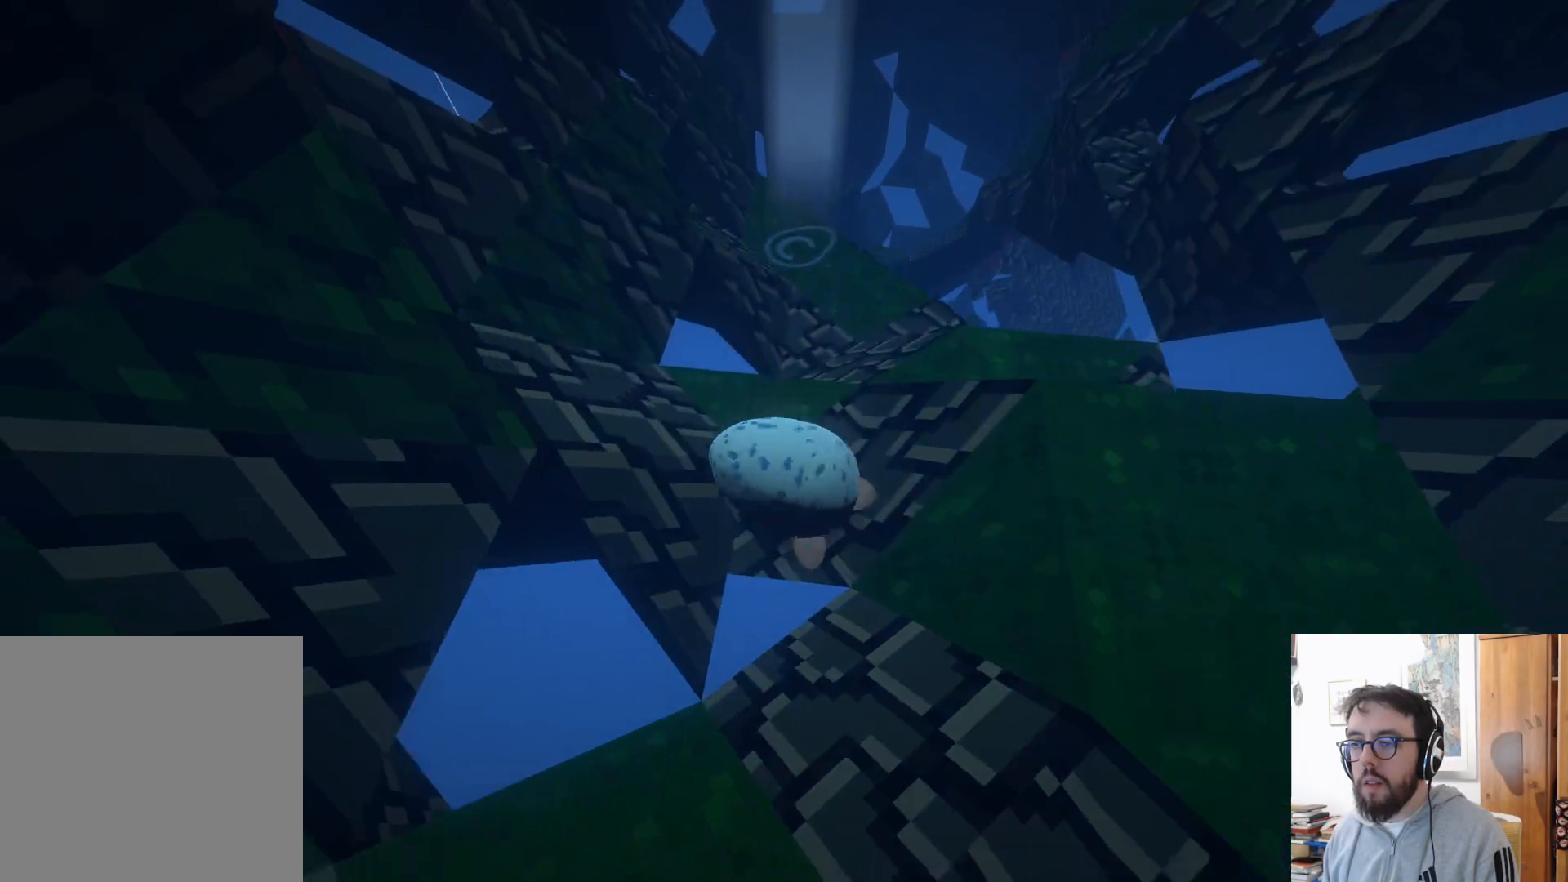
{"buttons": [], "left_stick": "up-left", "right_stick": "center", "events": [[150, "left_stick", "up-left"]]}
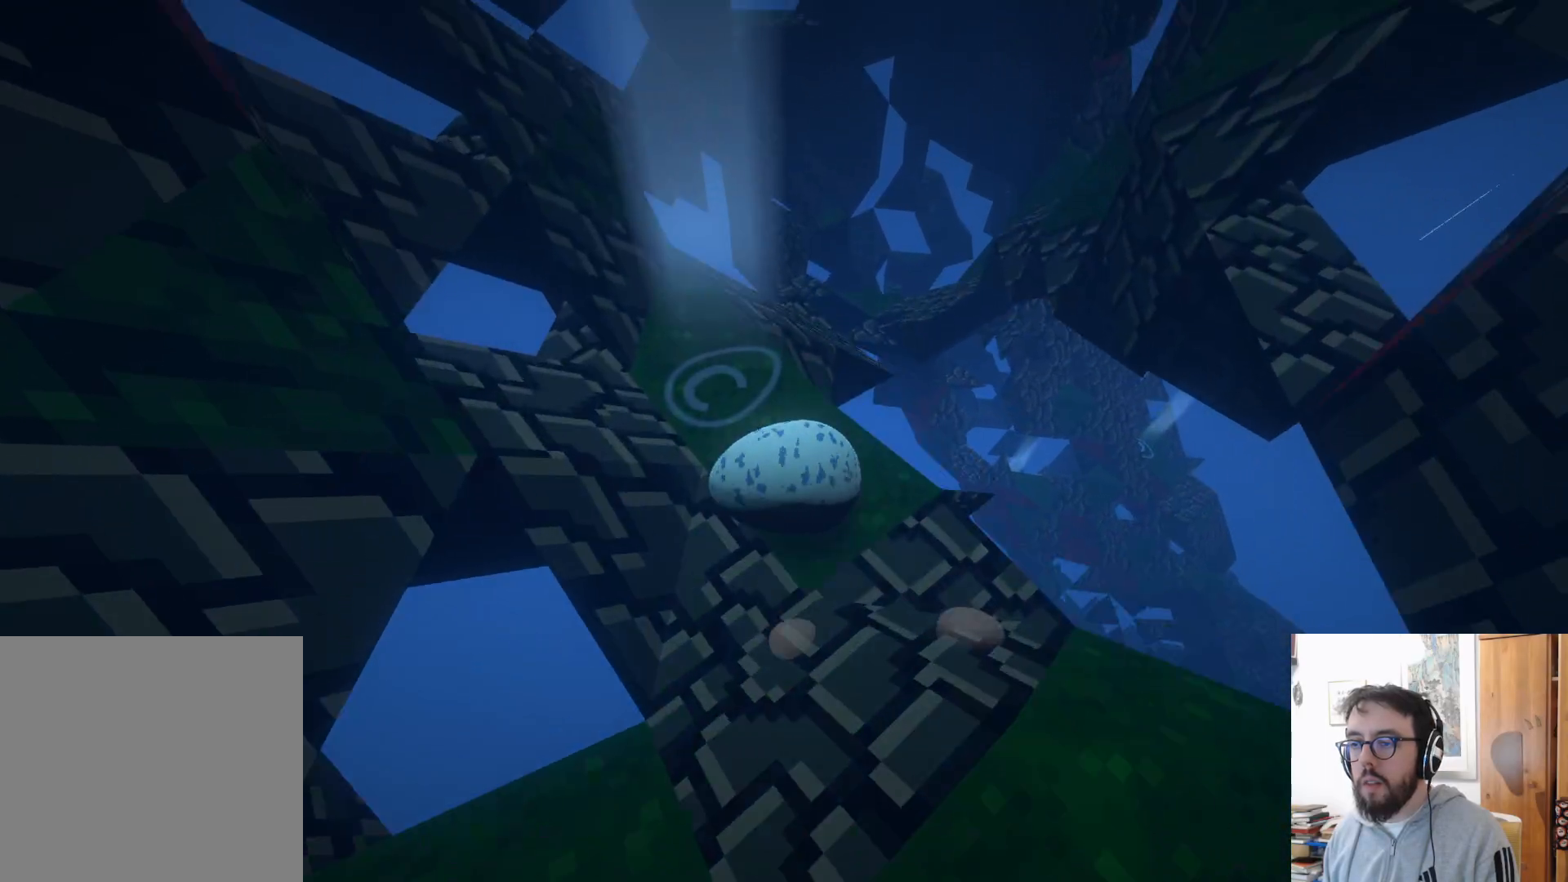
{"buttons": [], "left_stick": "up-right", "right_stick": "center", "events": [[267, "left_stick", "up-right"]]}
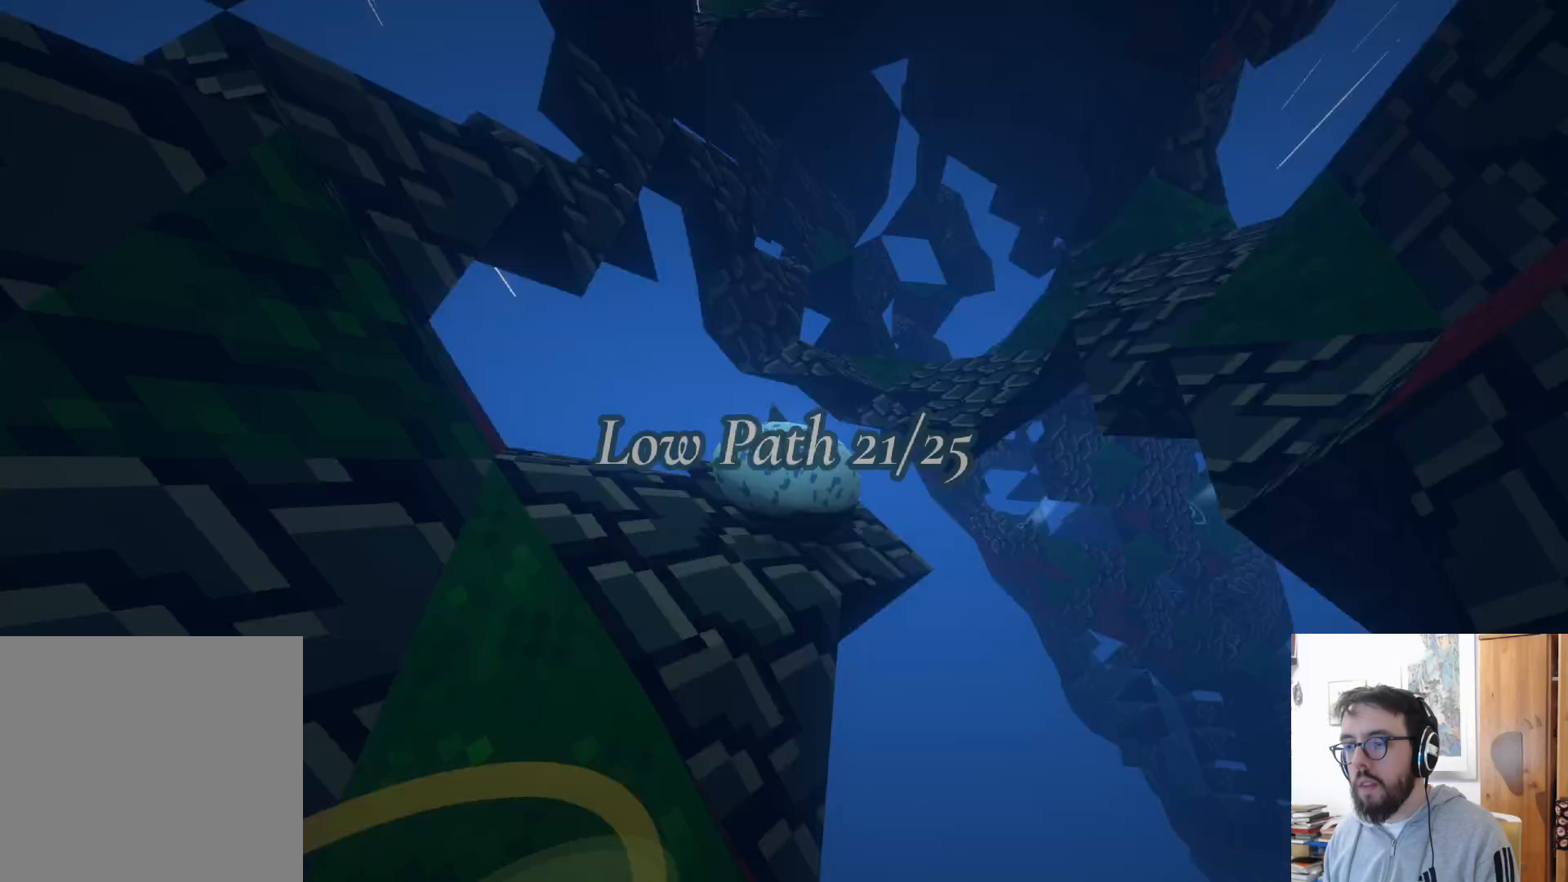
{"buttons": [], "left_stick": "up-right", "right_stick": "down-right", "events": [[100, "A", "down"], [183, "A", "up"], [317, "right_stick", "down-right"]]}
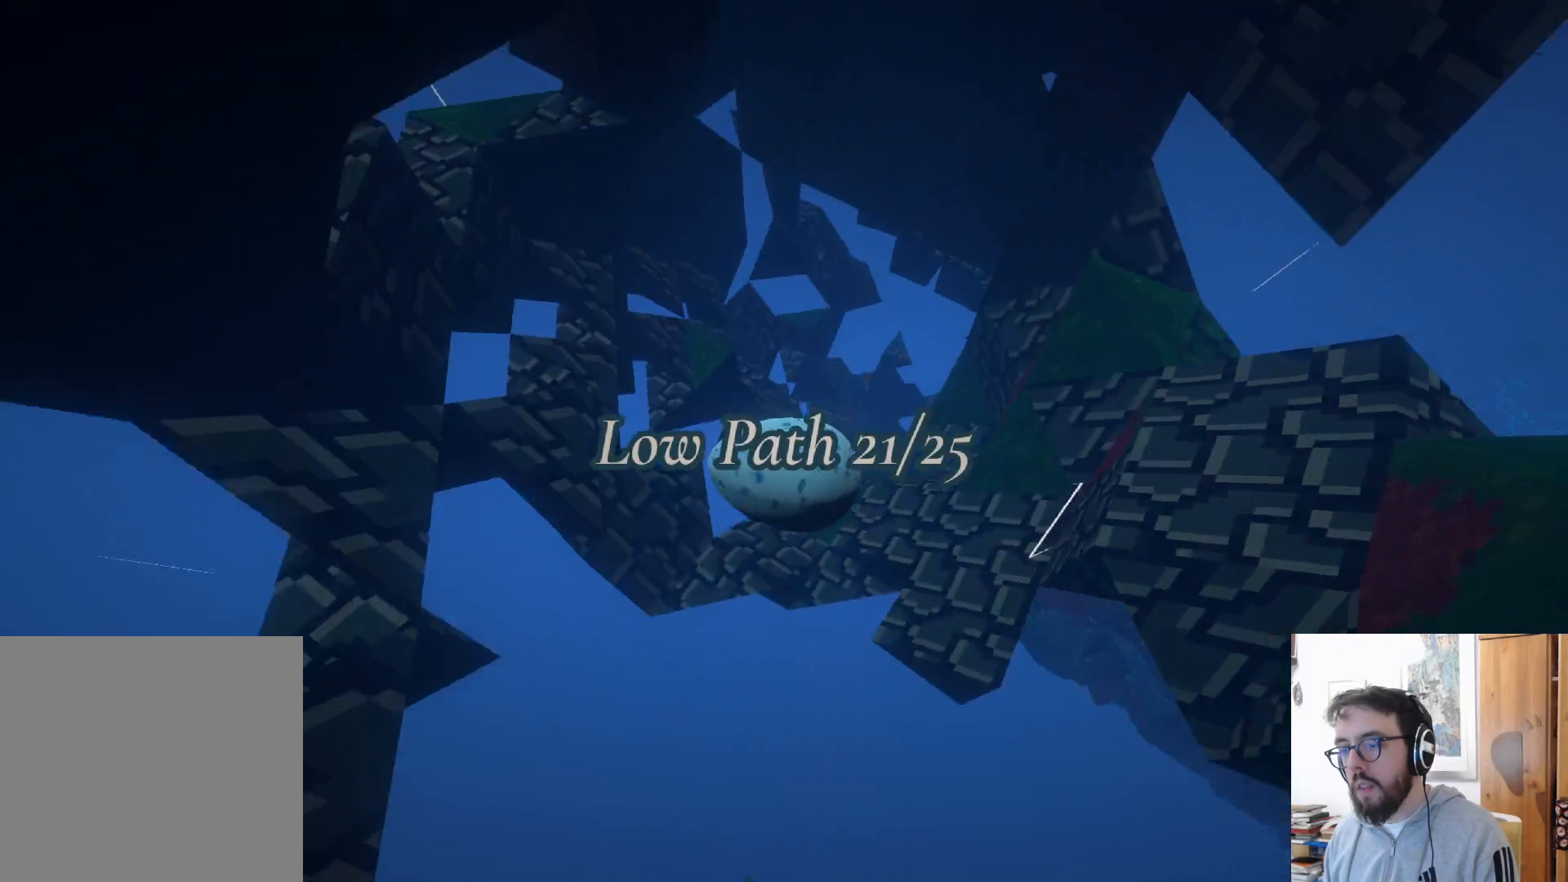
{"buttons": [], "left_stick": "up-right", "right_stick": "down-right", "events": []}
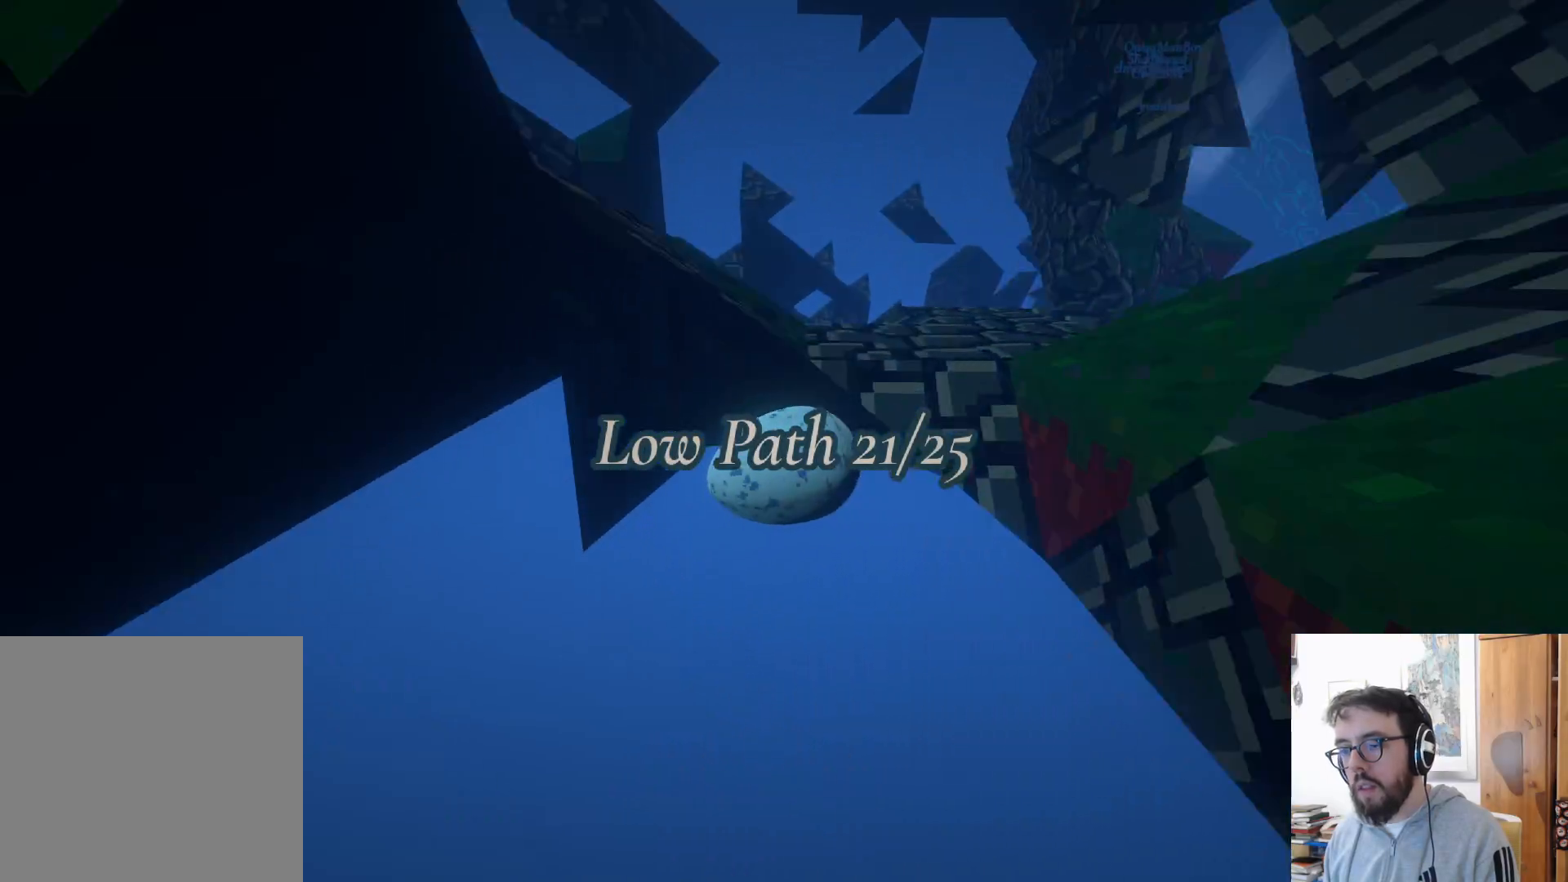
{"buttons": [], "left_stick": "right", "right_stick": "center", "events": [[50, "right_stick", "right"], [150, "right_stick", "center"], [283, "B", "down"], [383, "B", "up"], [417, "left_stick", "right"]]}
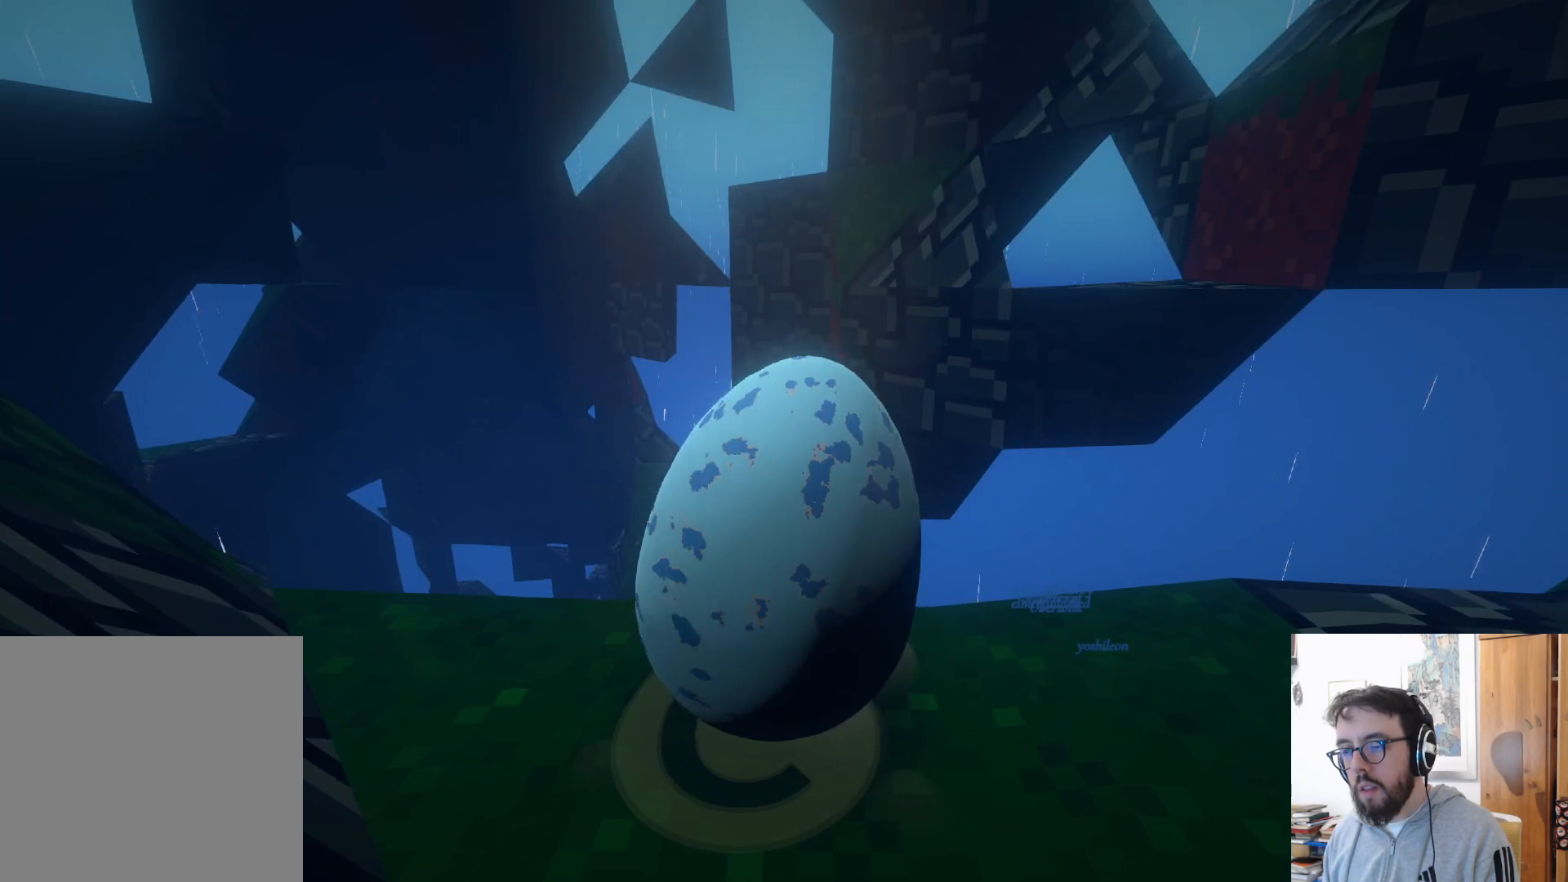
{"buttons": [], "left_stick": "up-left", "right_stick": "down-left", "events": [[17, "right_stick", "down"], [67, "left_stick", "up"], [250, "right_stick", "down-left"], [283, "left_stick", "up-left"]]}
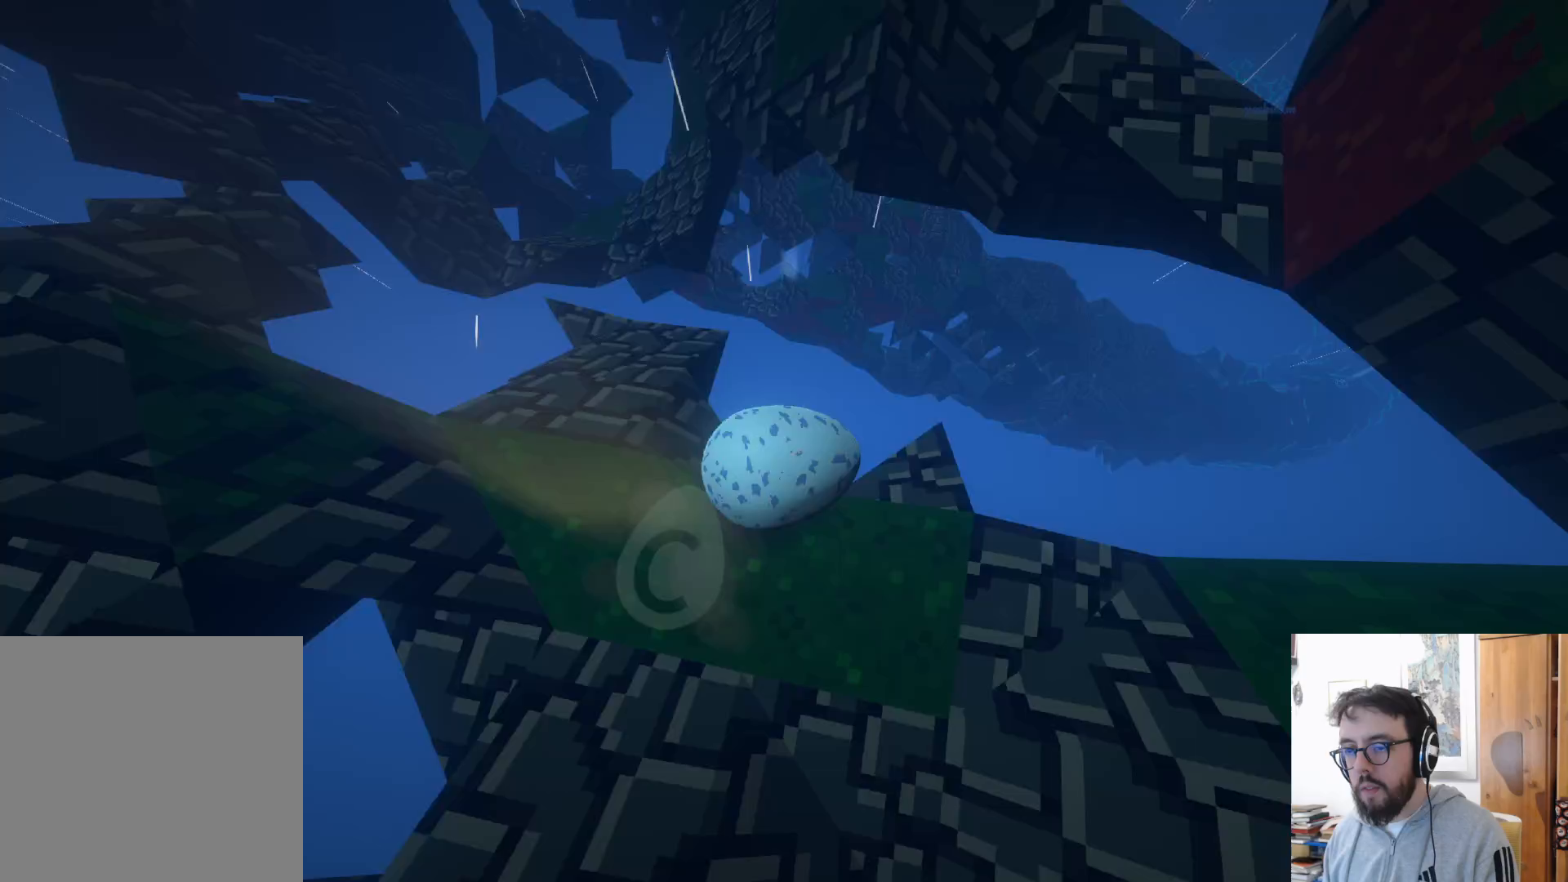
{"buttons": [], "left_stick": "left", "right_stick": "center", "events": [[100, "right_stick", "left"], [217, "right_stick", "center"], [250, "left_stick", "left"], [350, "B", "down"], [467, "B", "up"]]}
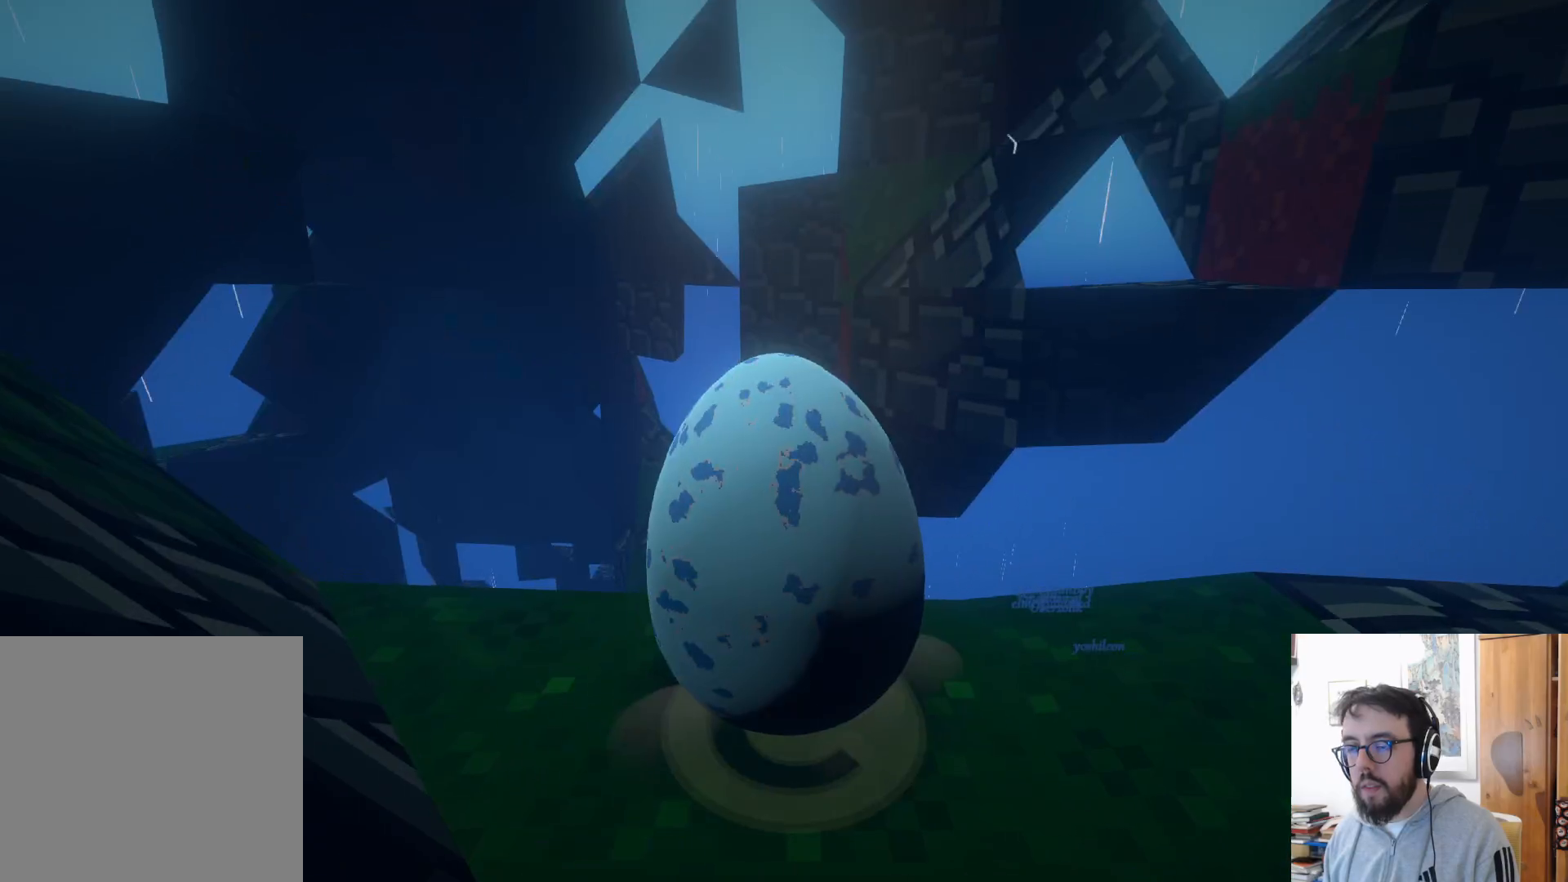
{"buttons": [], "left_stick": "up", "right_stick": "down-left", "events": [[100, "left_stick", "center"], [117, "right_stick", "down"], [333, "left_stick", "up"], [433, "right_stick", "down-left"]]}
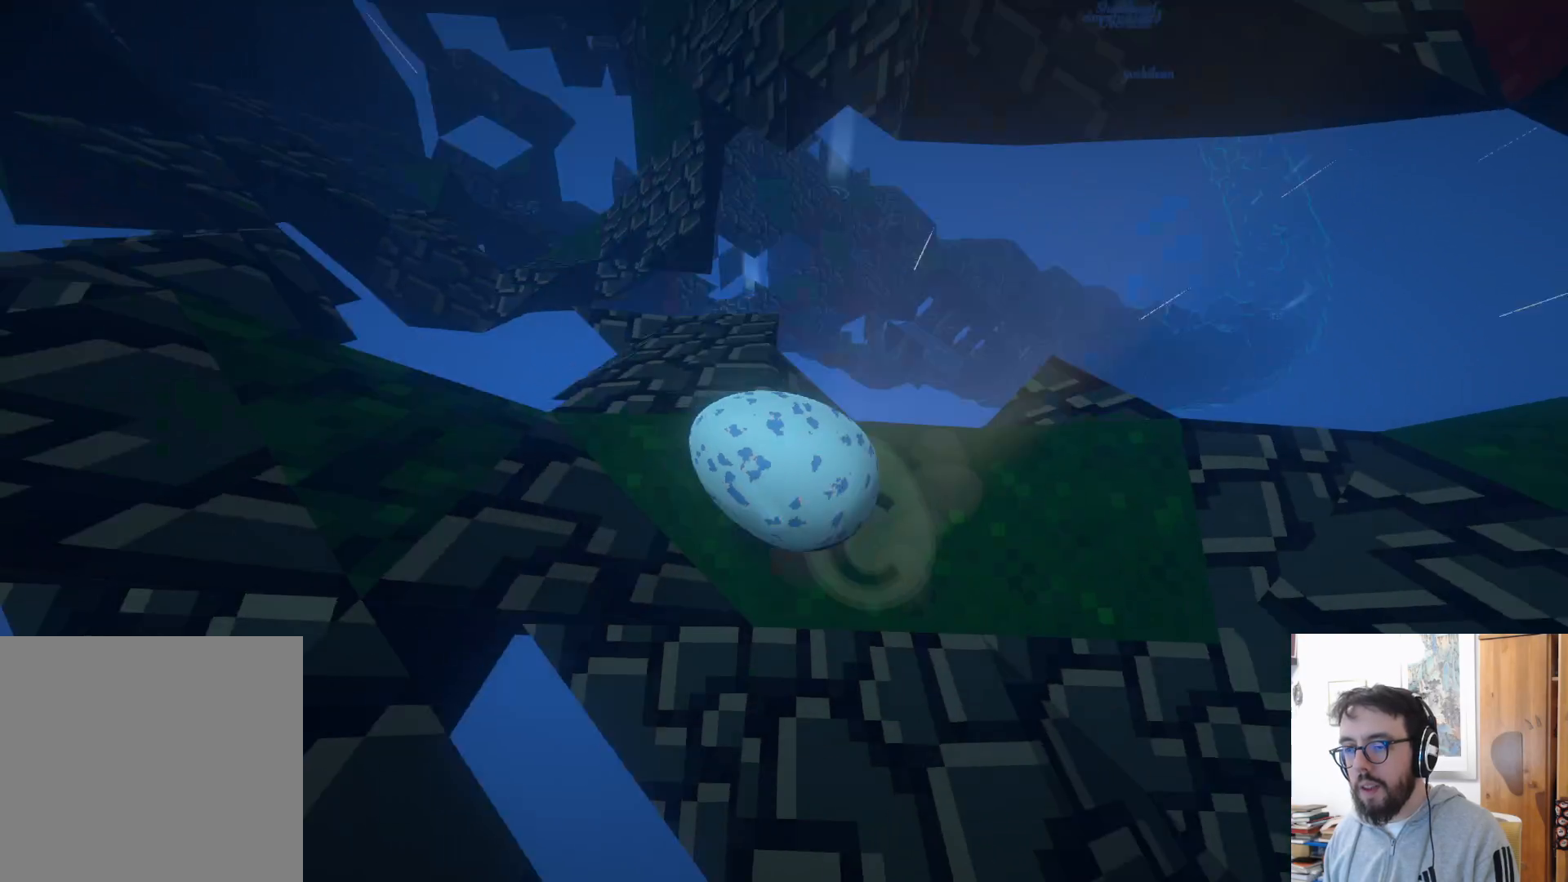
{"buttons": [], "left_stick": "up-left", "right_stick": "down-left", "events": [[100, "right_stick", "center"], [283, "R2", "down"], [317, "right_stick", "down-left"], [333, "R2", "up"], [383, "left_stick", "up-left"]]}
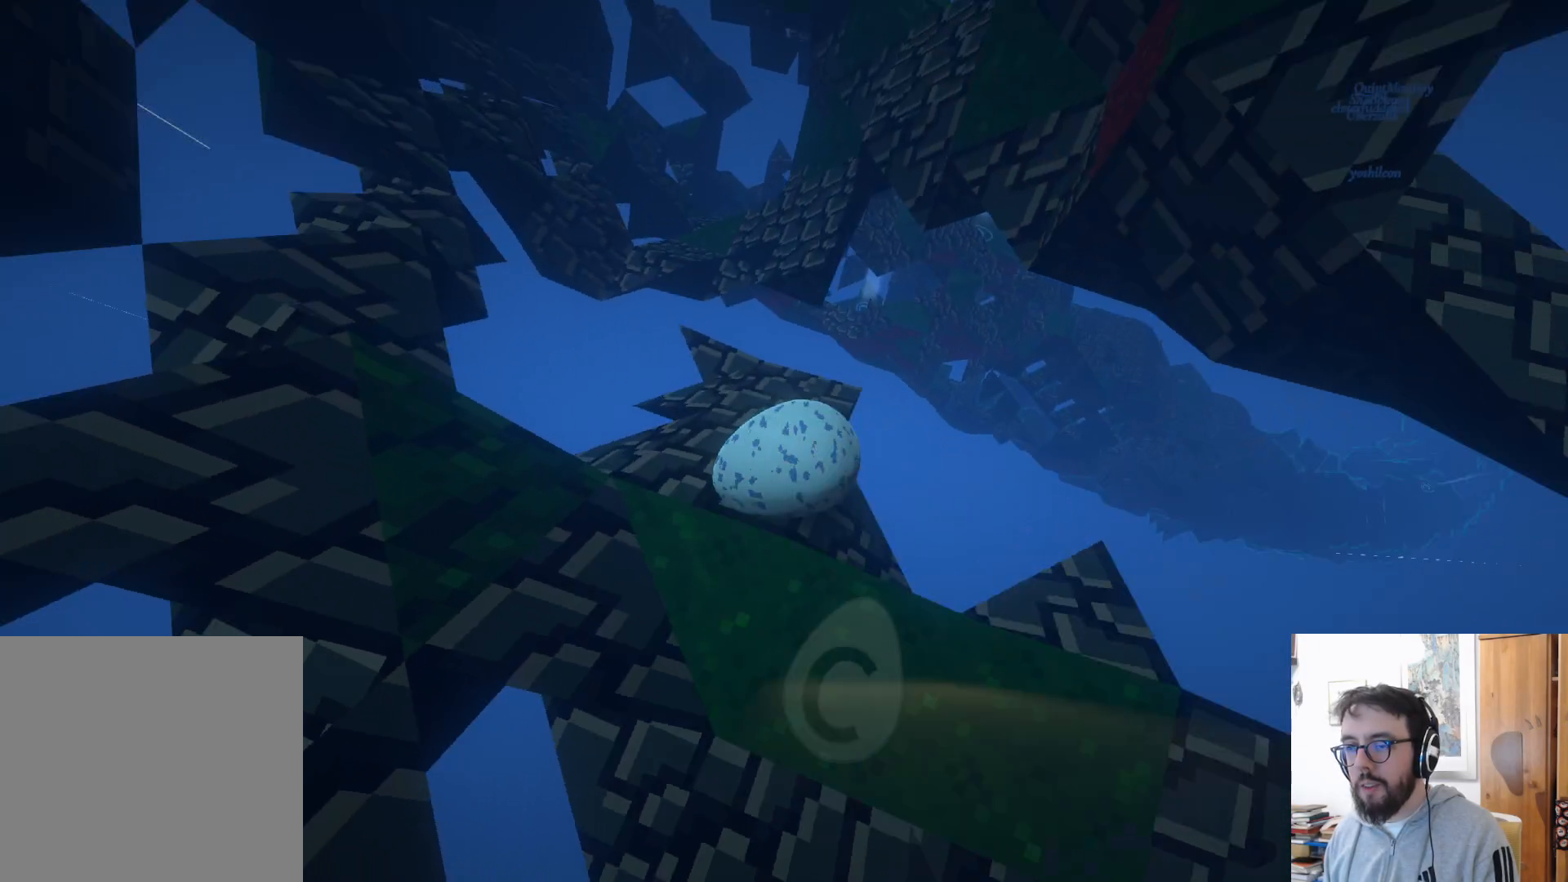
{"buttons": [], "left_stick": "up-left", "right_stick": "center", "events": [[117, "right_stick", "center"]]}
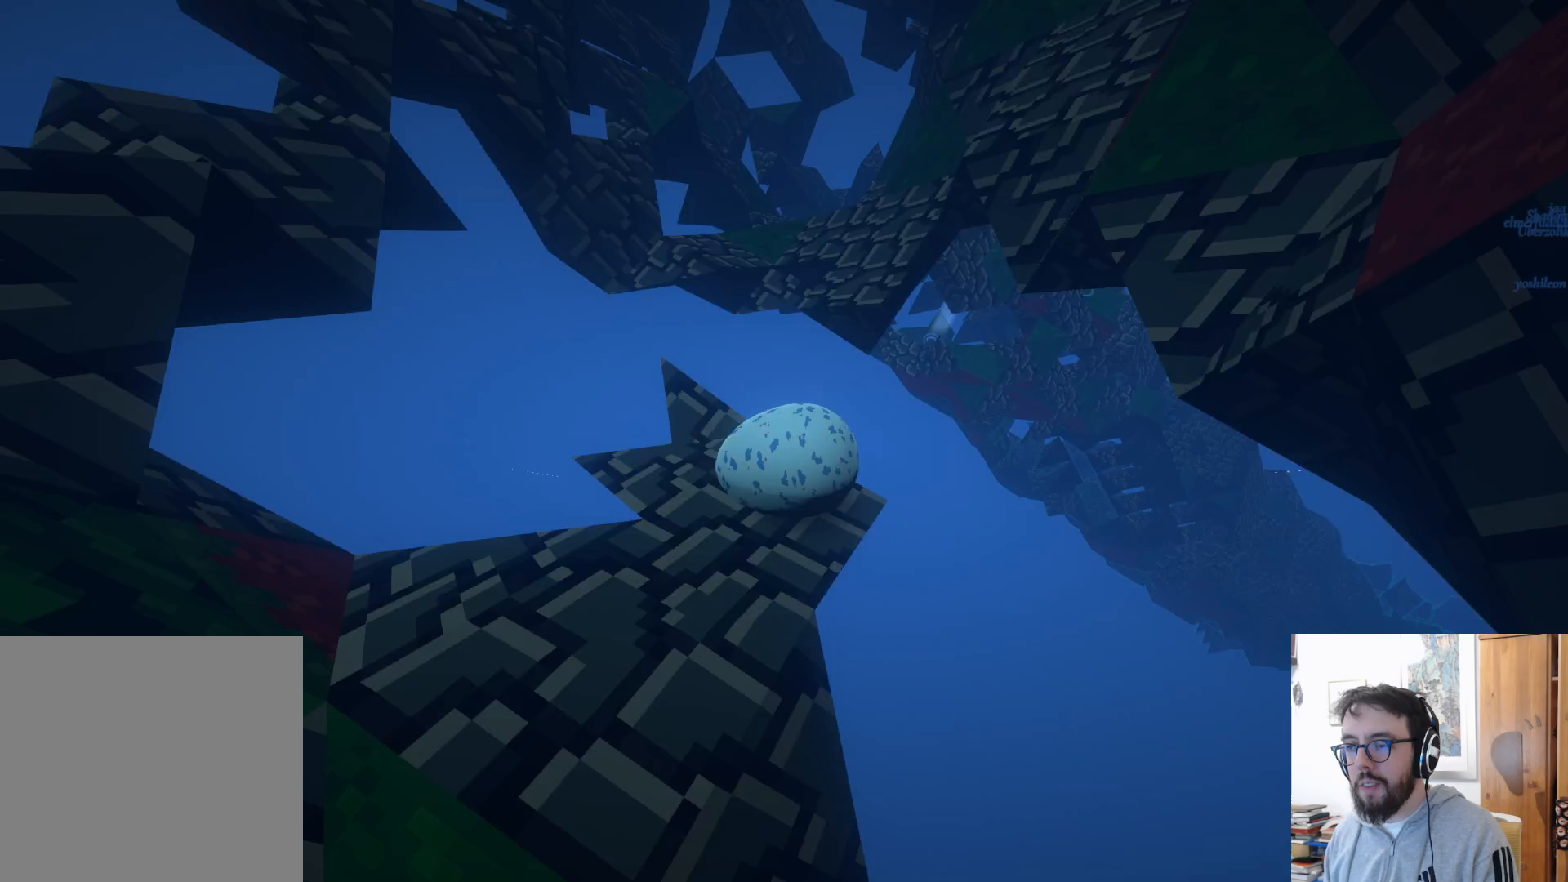
{"buttons": [], "left_stick": "center", "right_stick": "center", "events": [[83, "A", "down"], [150, "left_stick", "up"], [267, "A", "up"], [333, "left_stick", "center"]]}
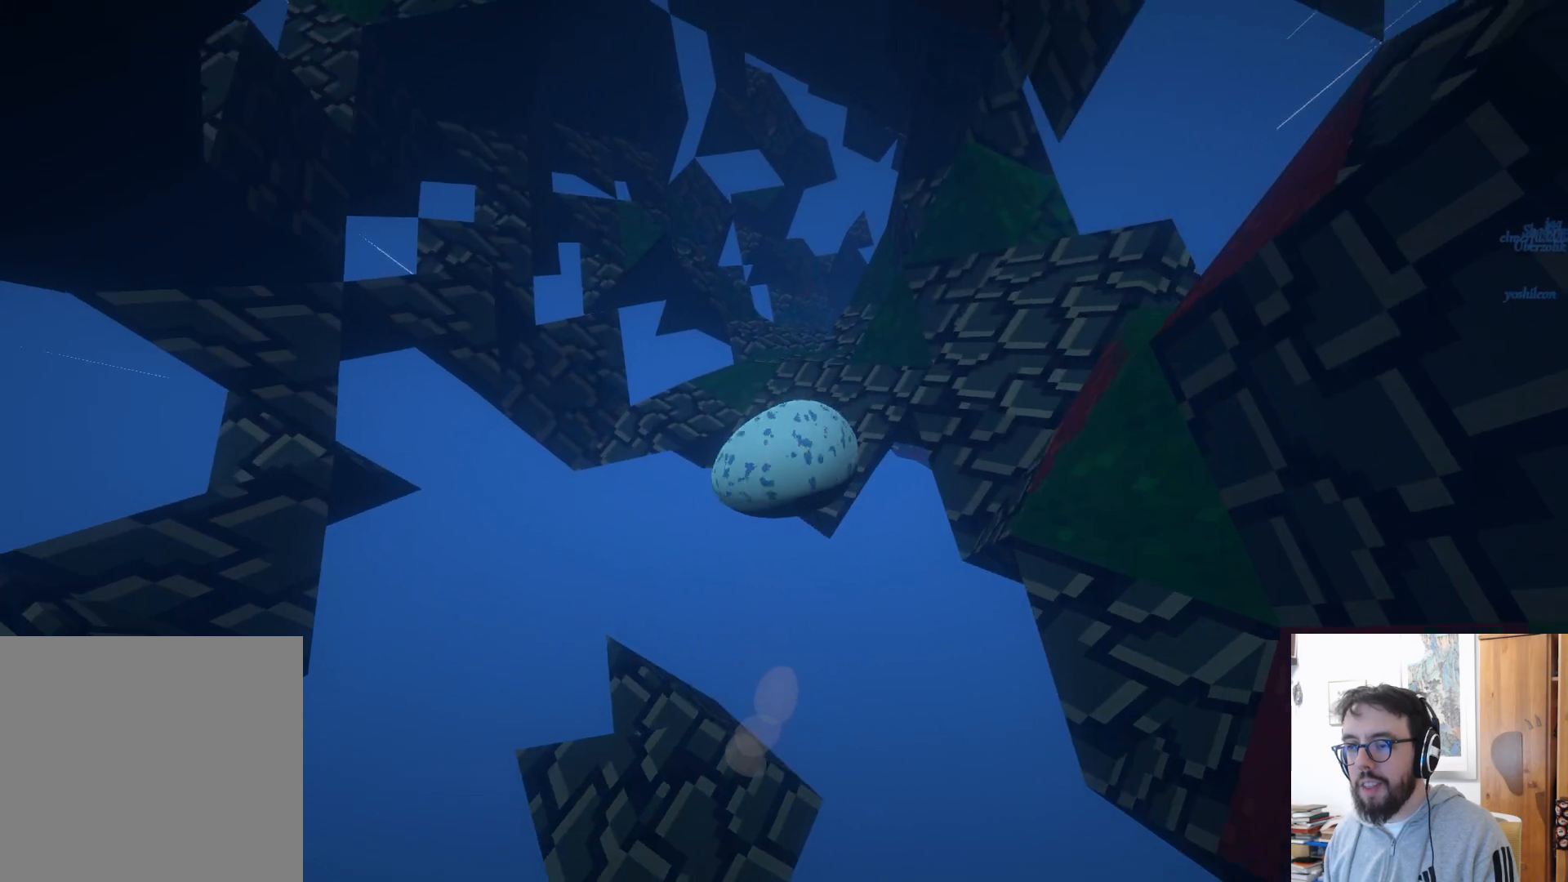
{"buttons": [], "left_stick": "up", "right_stick": "center", "events": [[33, "right_stick", "left"], [67, "left_stick", "up-left"], [133, "left_stick", "up"], [150, "right_stick", "center"]]}
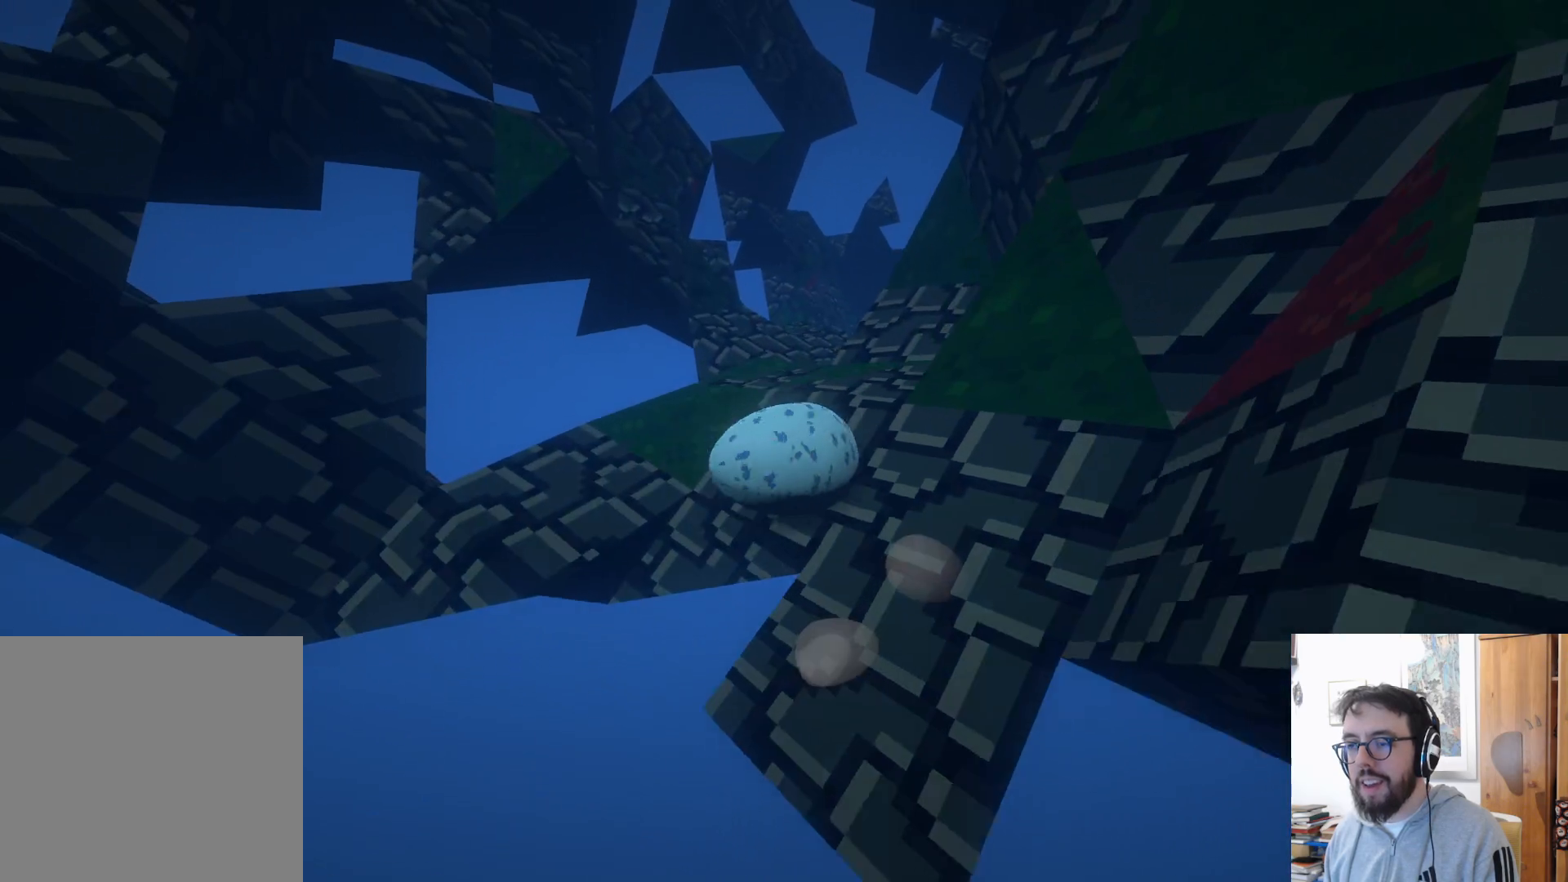
{"buttons": [], "left_stick": "right", "right_stick": "down-right", "events": [[33, "left_stick", "up-right"], [83, "right_stick", "right"], [150, "left_stick", "right"], [167, "right_stick", "down-right"]]}
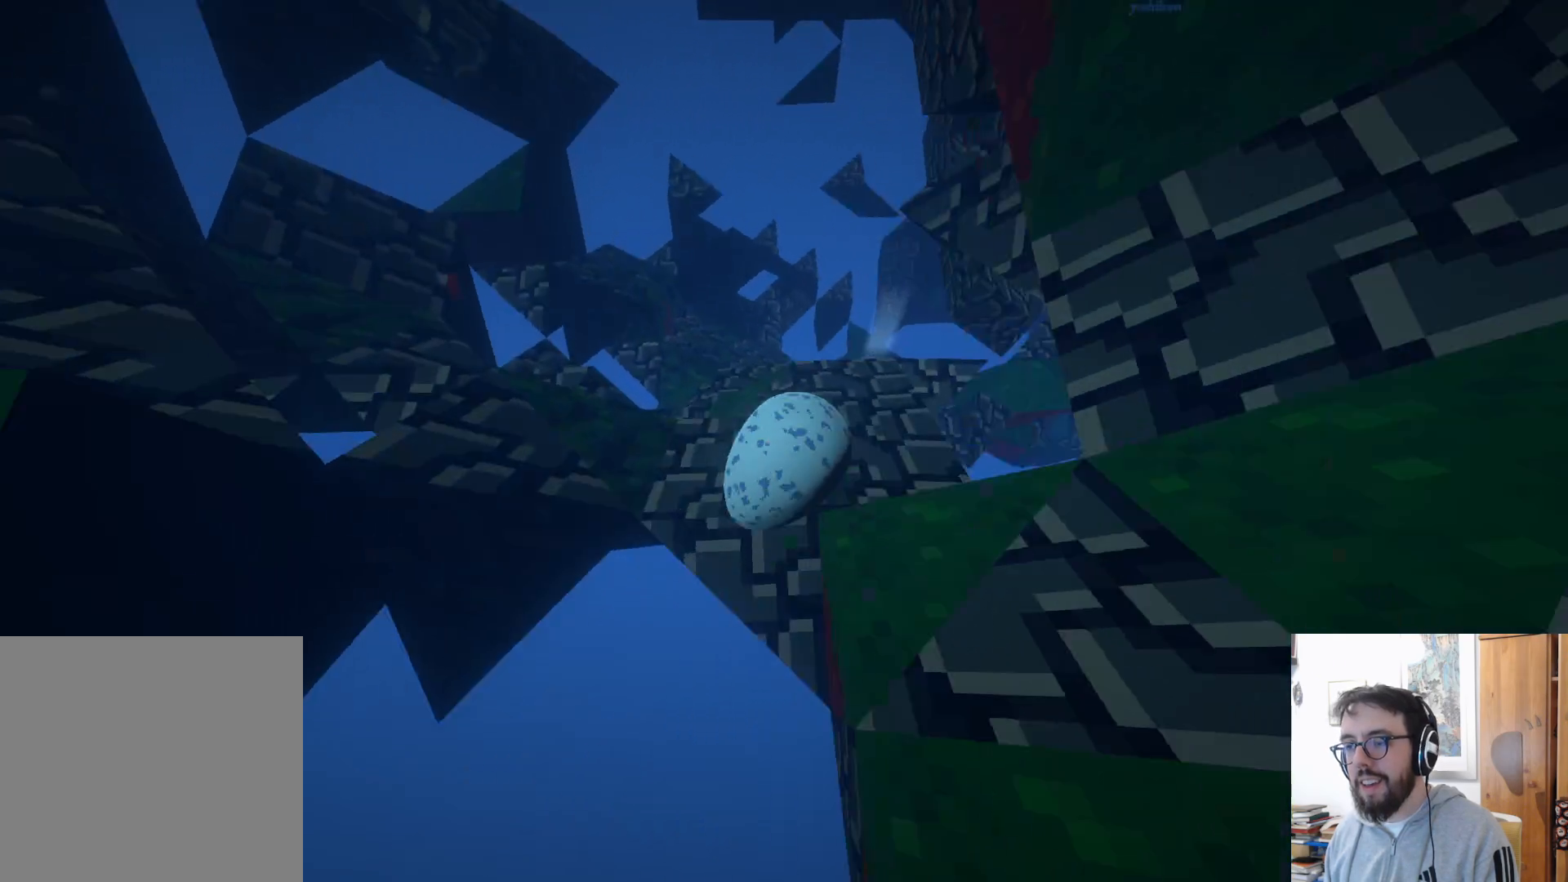
{"buttons": [], "left_stick": "up-right", "right_stick": "right", "events": [[100, "left_stick", "up-right"], [333, "right_stick", "right"]]}
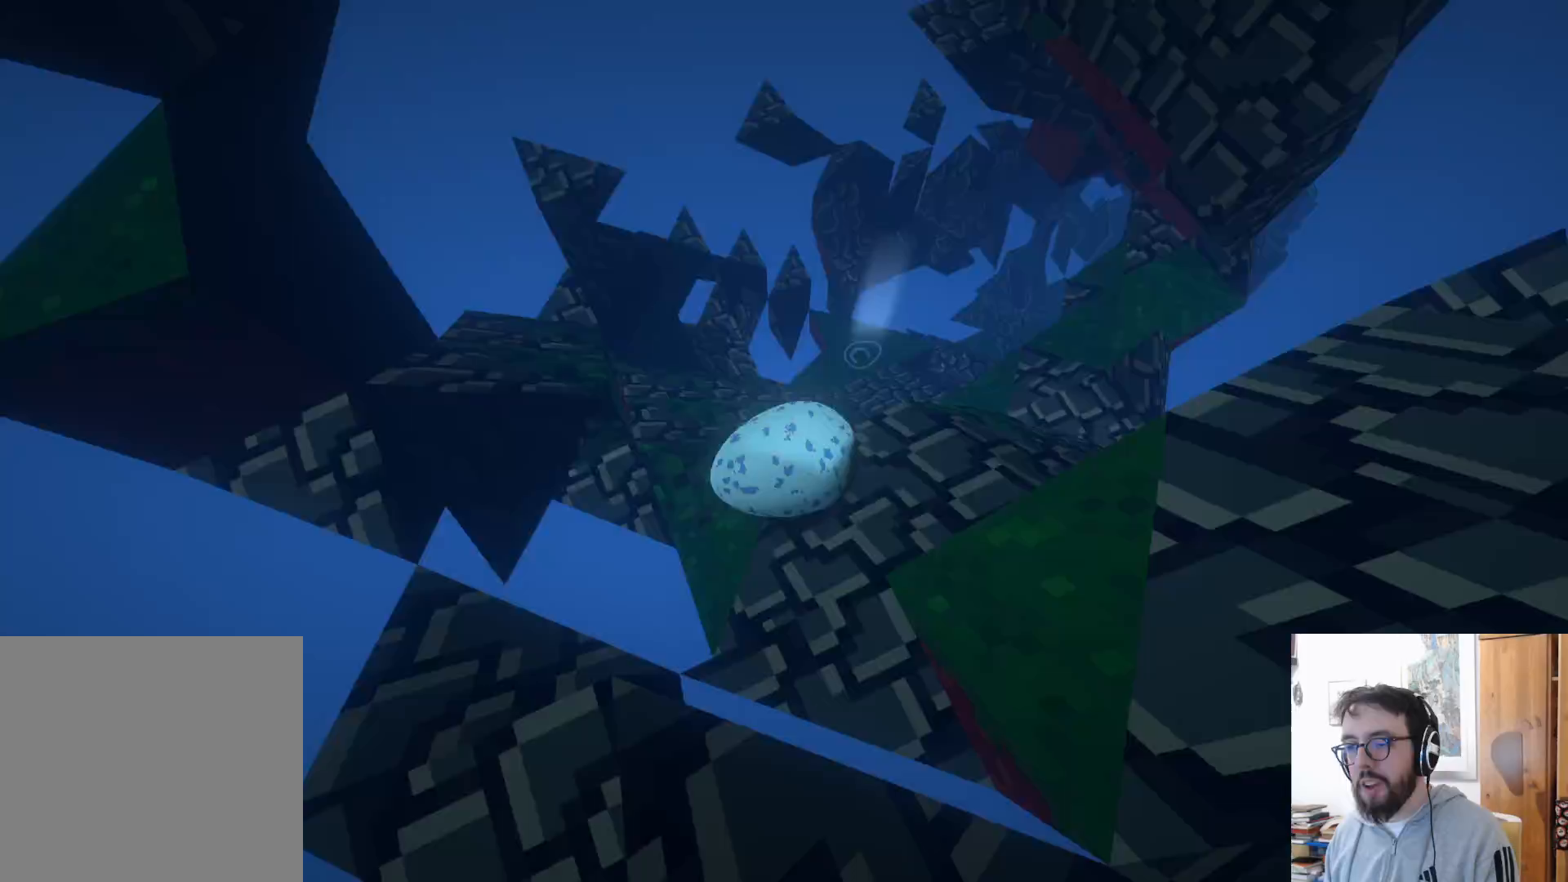
{"buttons": [], "left_stick": "right", "right_stick": "down-right", "events": [[33, "right_stick", "down-right"], [150, "left_stick", "right"]]}
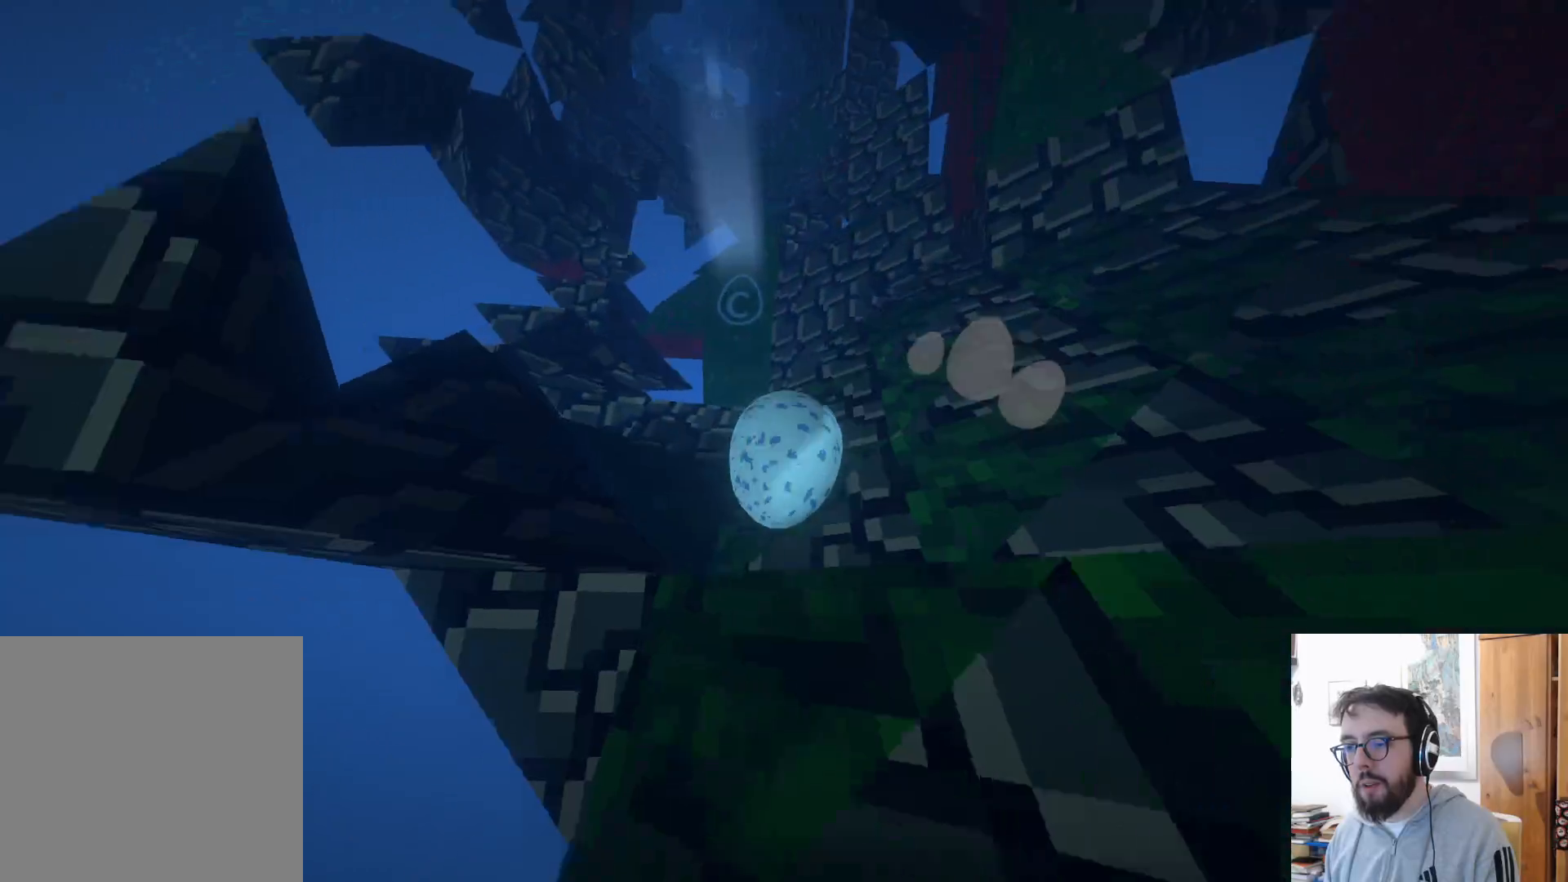
{"buttons": [], "left_stick": "up", "right_stick": "center", "events": [[133, "right_stick", "center"], [483, "left_stick", "up"]]}
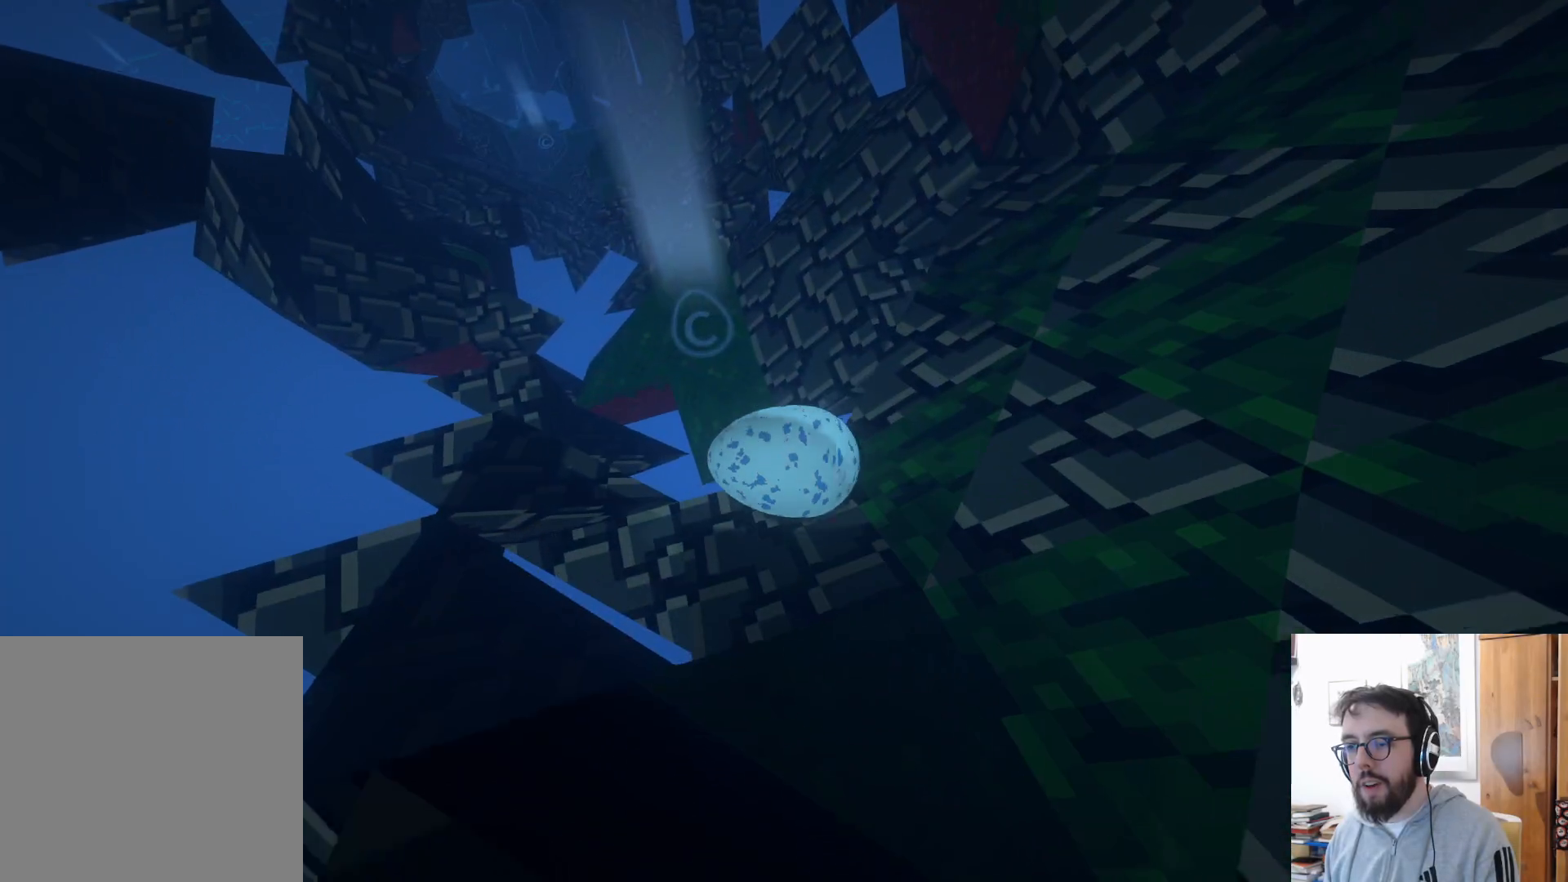
{"buttons": [], "left_stick": "up-left", "right_stick": "center", "events": [[250, "right_stick", "left"], [267, "left_stick", "up-left"], [333, "right_stick", "up-left"], [450, "right_stick", "center"]]}
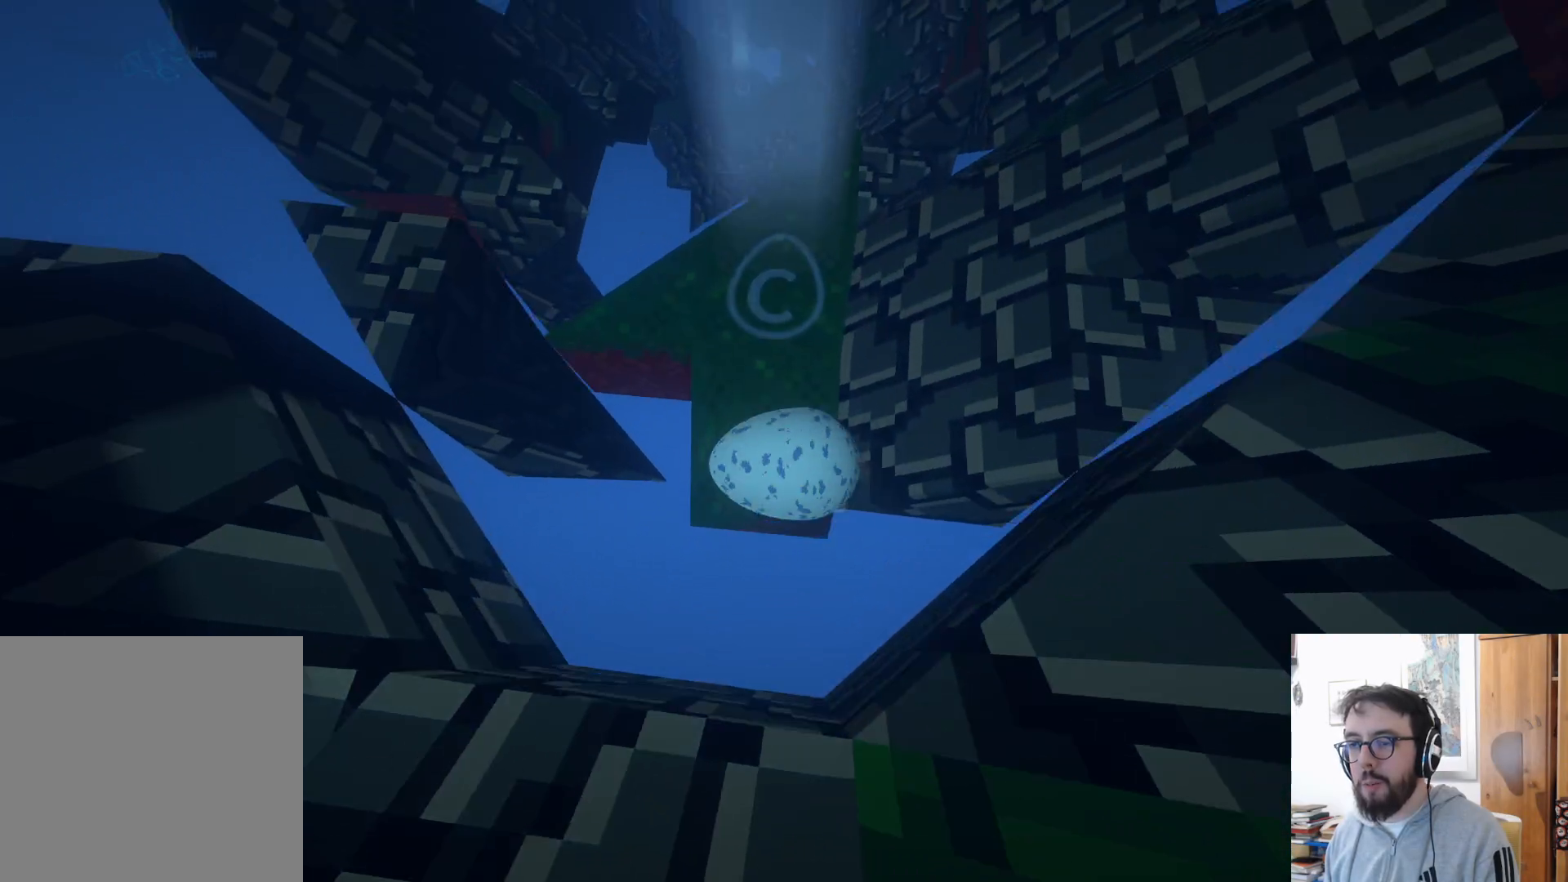
{"buttons": [], "left_stick": "up-right", "right_stick": "center", "events": [[50, "left_stick", "up"], [217, "left_stick", "up-right"]]}
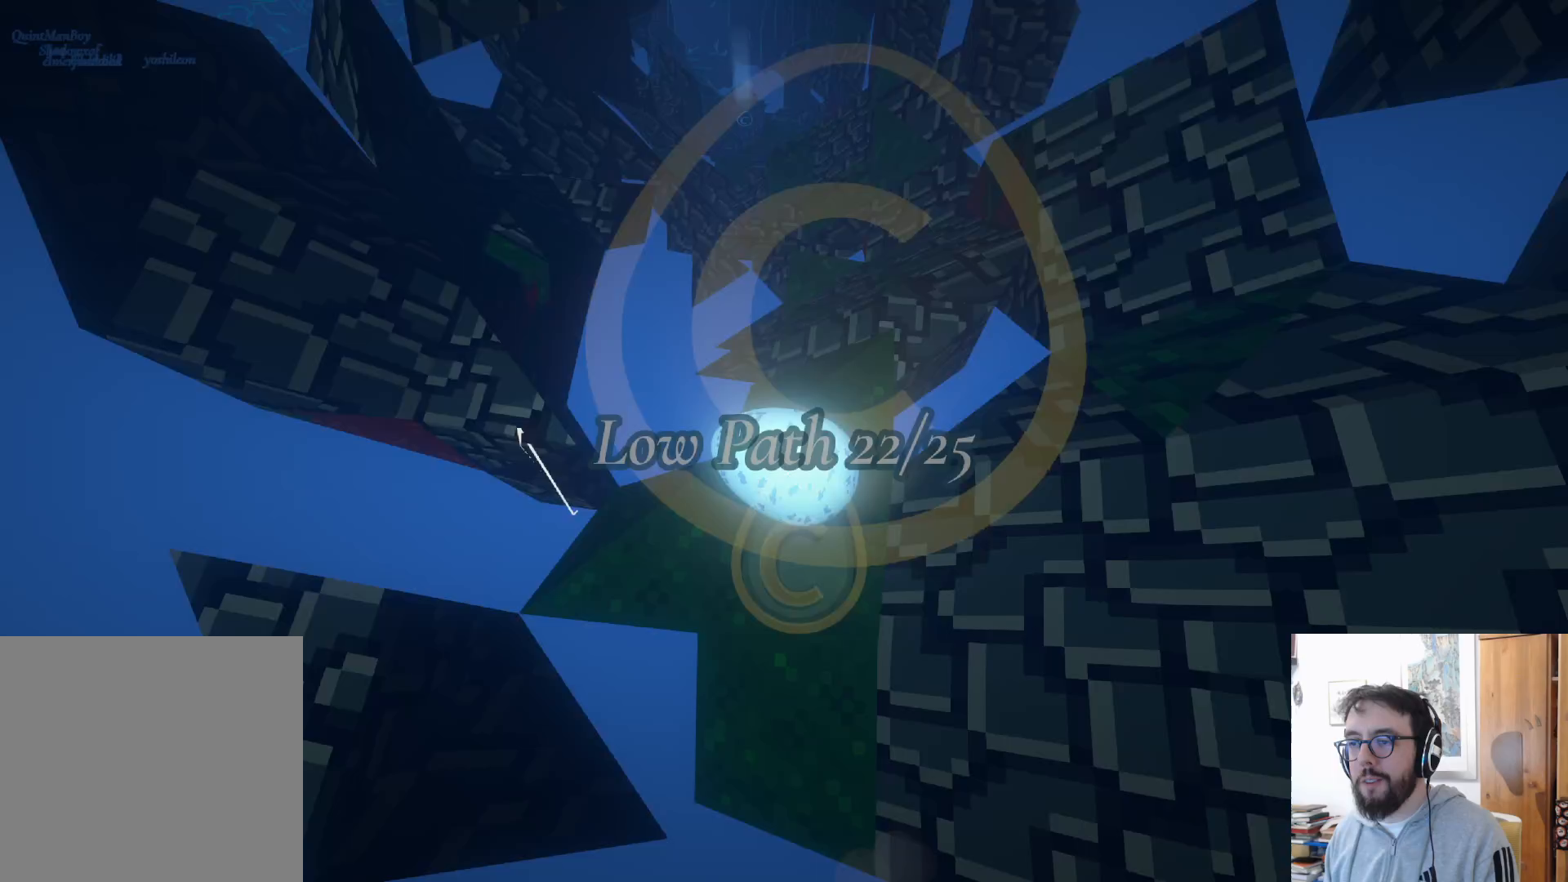
{"buttons": [], "left_stick": "up", "right_stick": "center", "events": [[133, "left_stick", "up"]]}
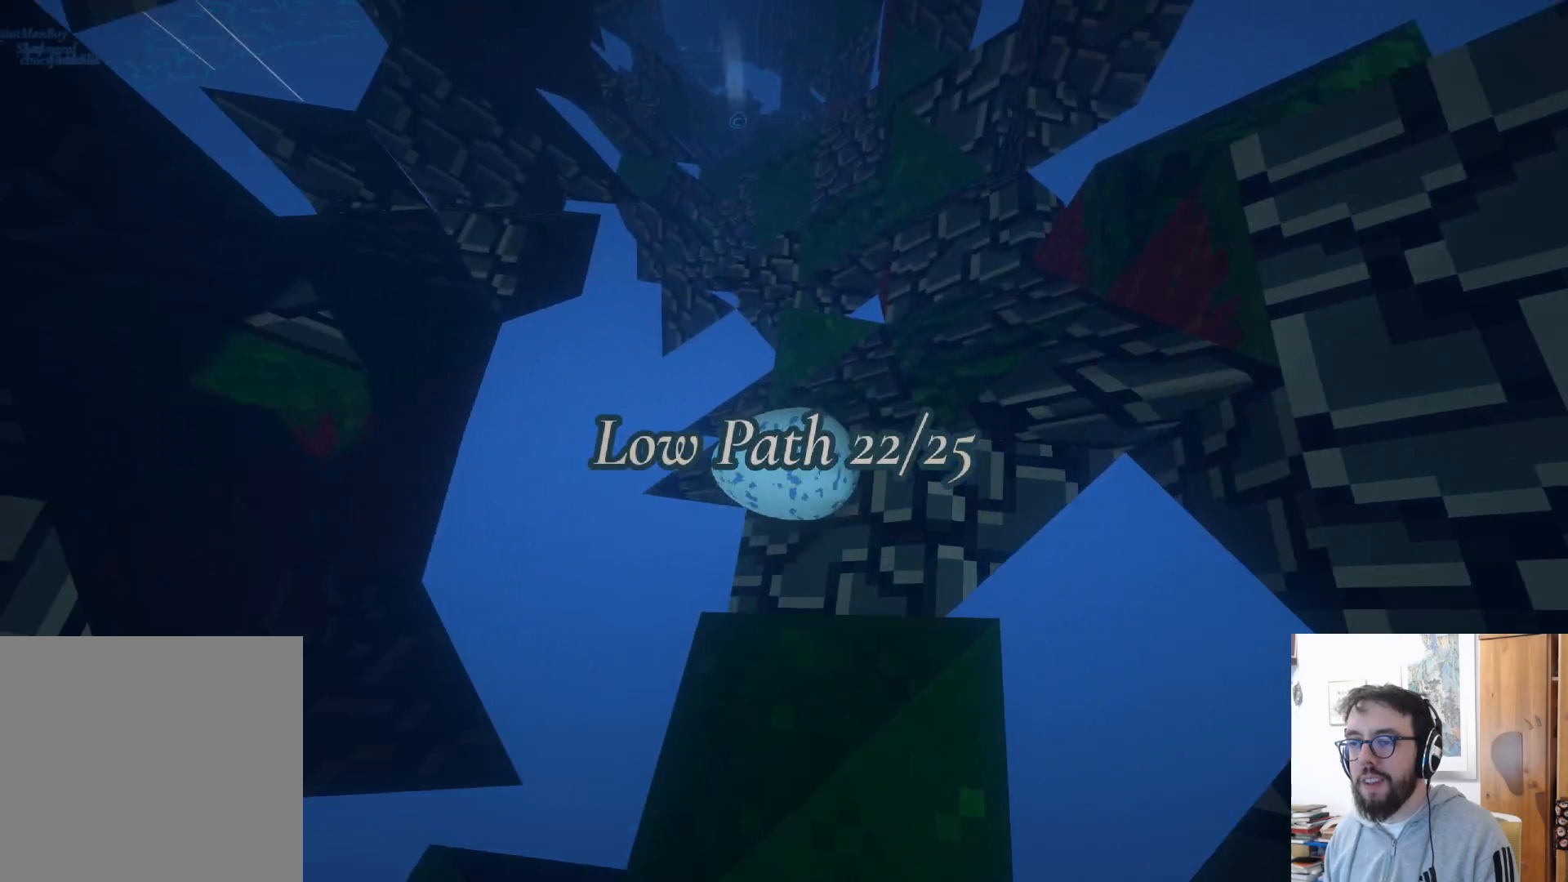
{"buttons": ["A"], "left_stick": "up-right", "right_stick": "center", "events": [[117, "left_stick", "up-right"], [467, "A", "down"]]}
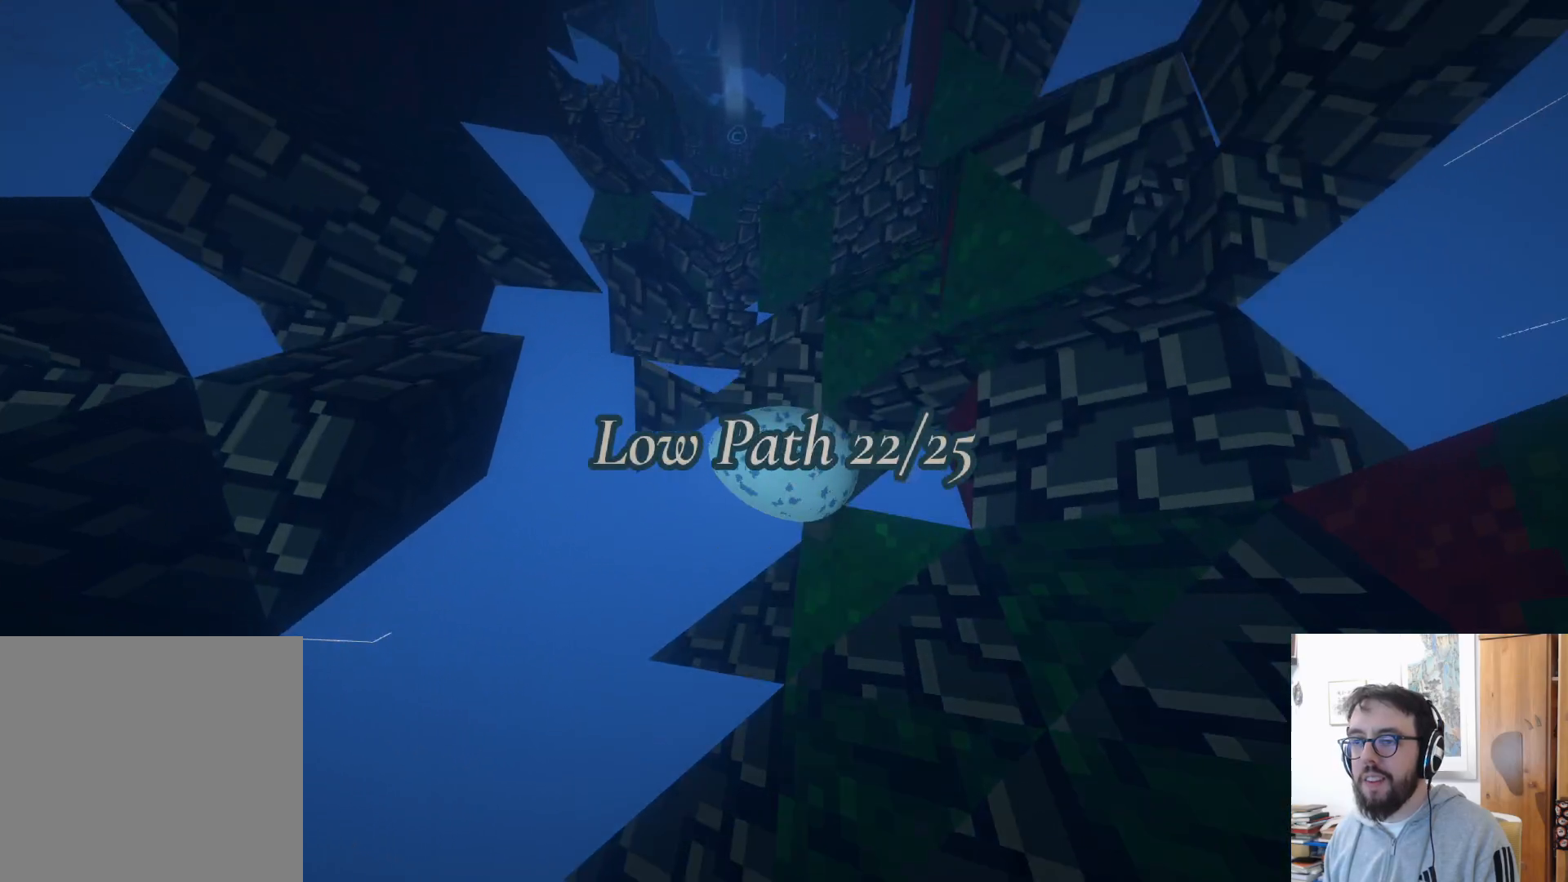
{"buttons": [], "left_stick": "up-left", "right_stick": "center", "events": [[300, "A", "up"], [400, "left_stick", "up-left"]]}
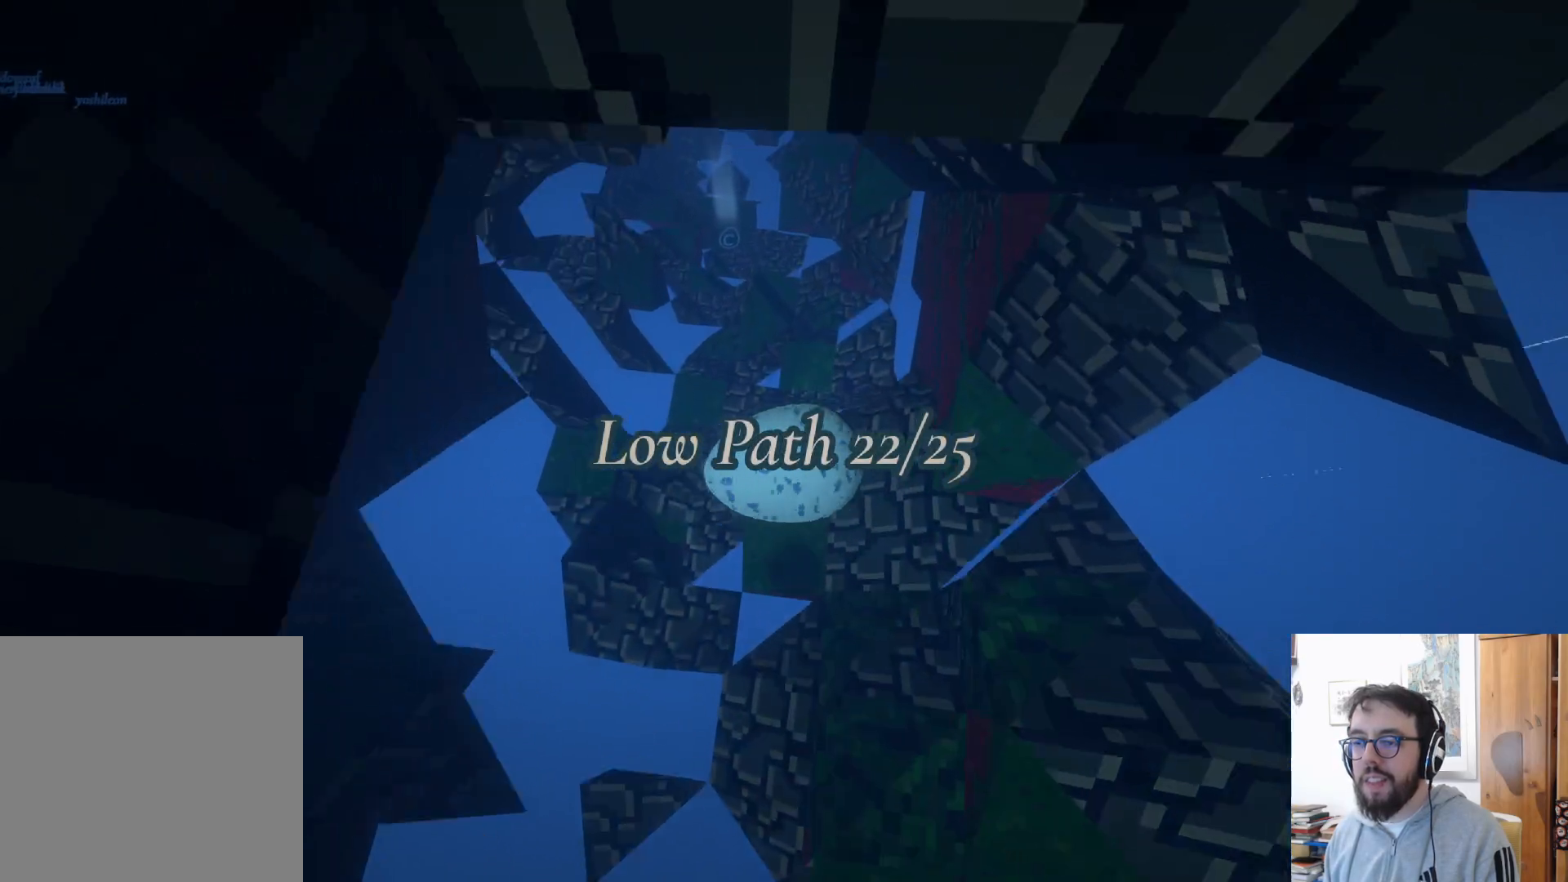
{"buttons": ["A"], "left_stick": "left", "right_stick": "center", "events": [[33, "left_stick", "left"], [483, "A", "down"]]}
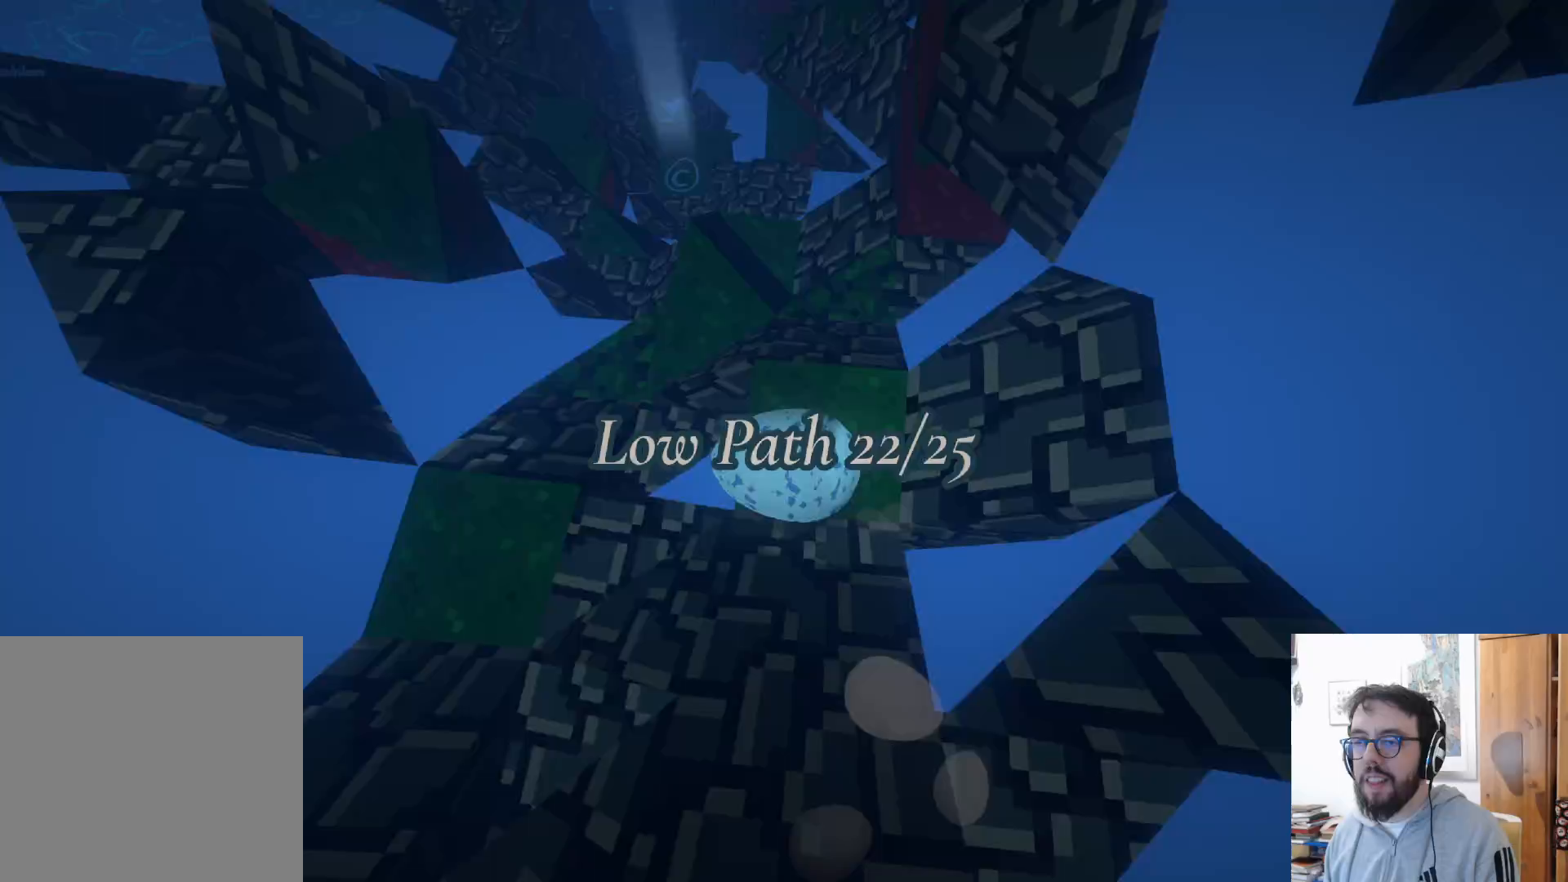
{"buttons": ["L3"], "left_stick": "down-left", "right_stick": "left", "events": [[167, "A", "up"], [350, "right_stick", "left"], [400, "left_stick", "down-left"], [450, "L3", "down"]]}
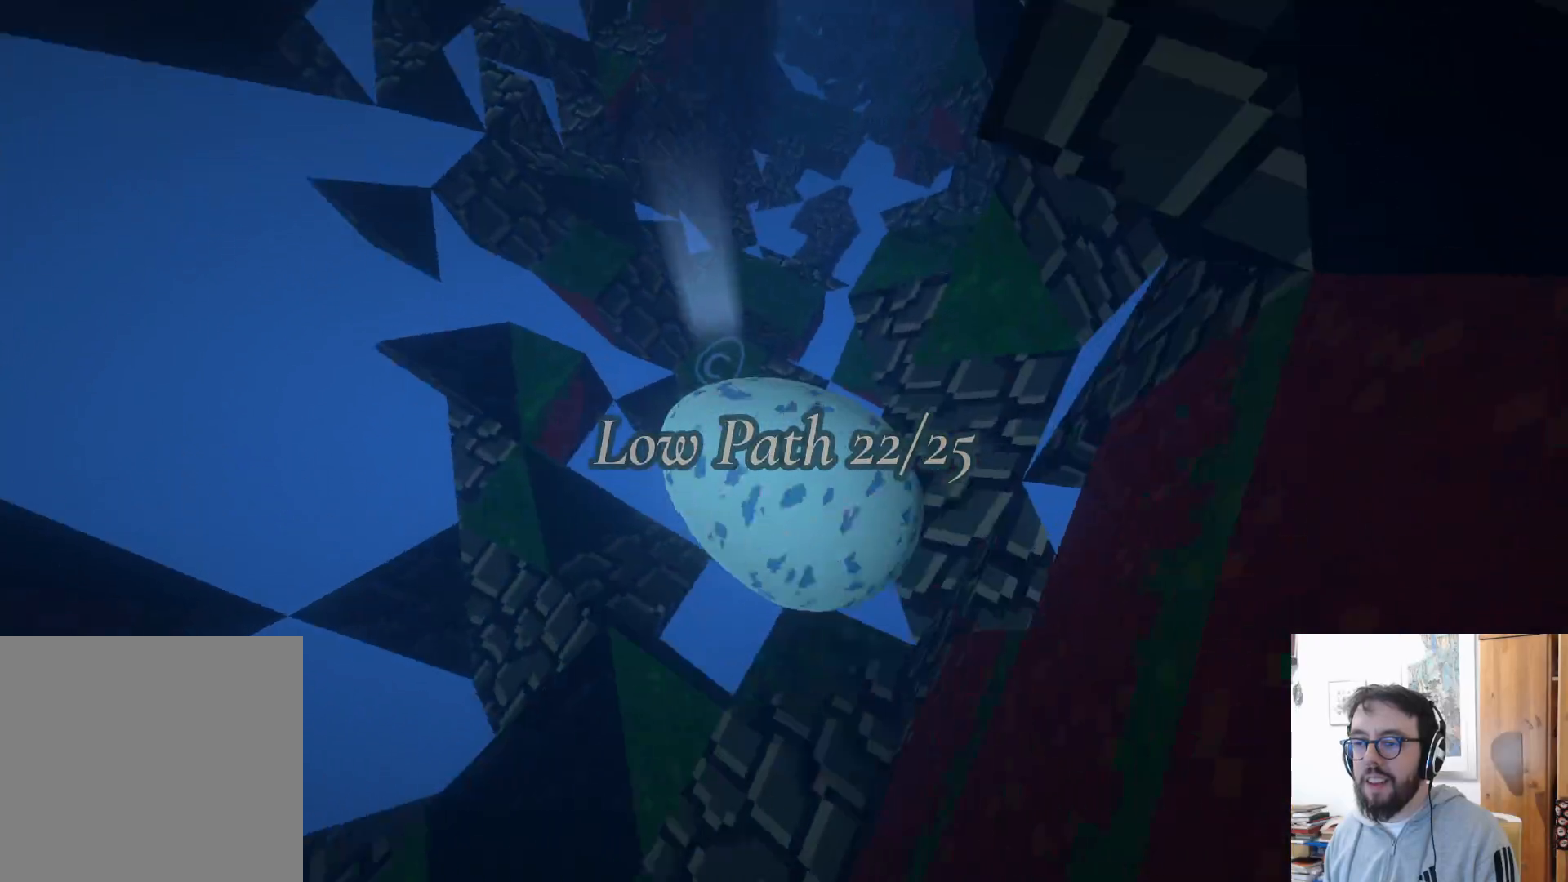
{"buttons": ["L3"], "left_stick": "down-left", "right_stick": "left", "events": [[100, "right_stick", "center"], [350, "right_stick", "left"]]}
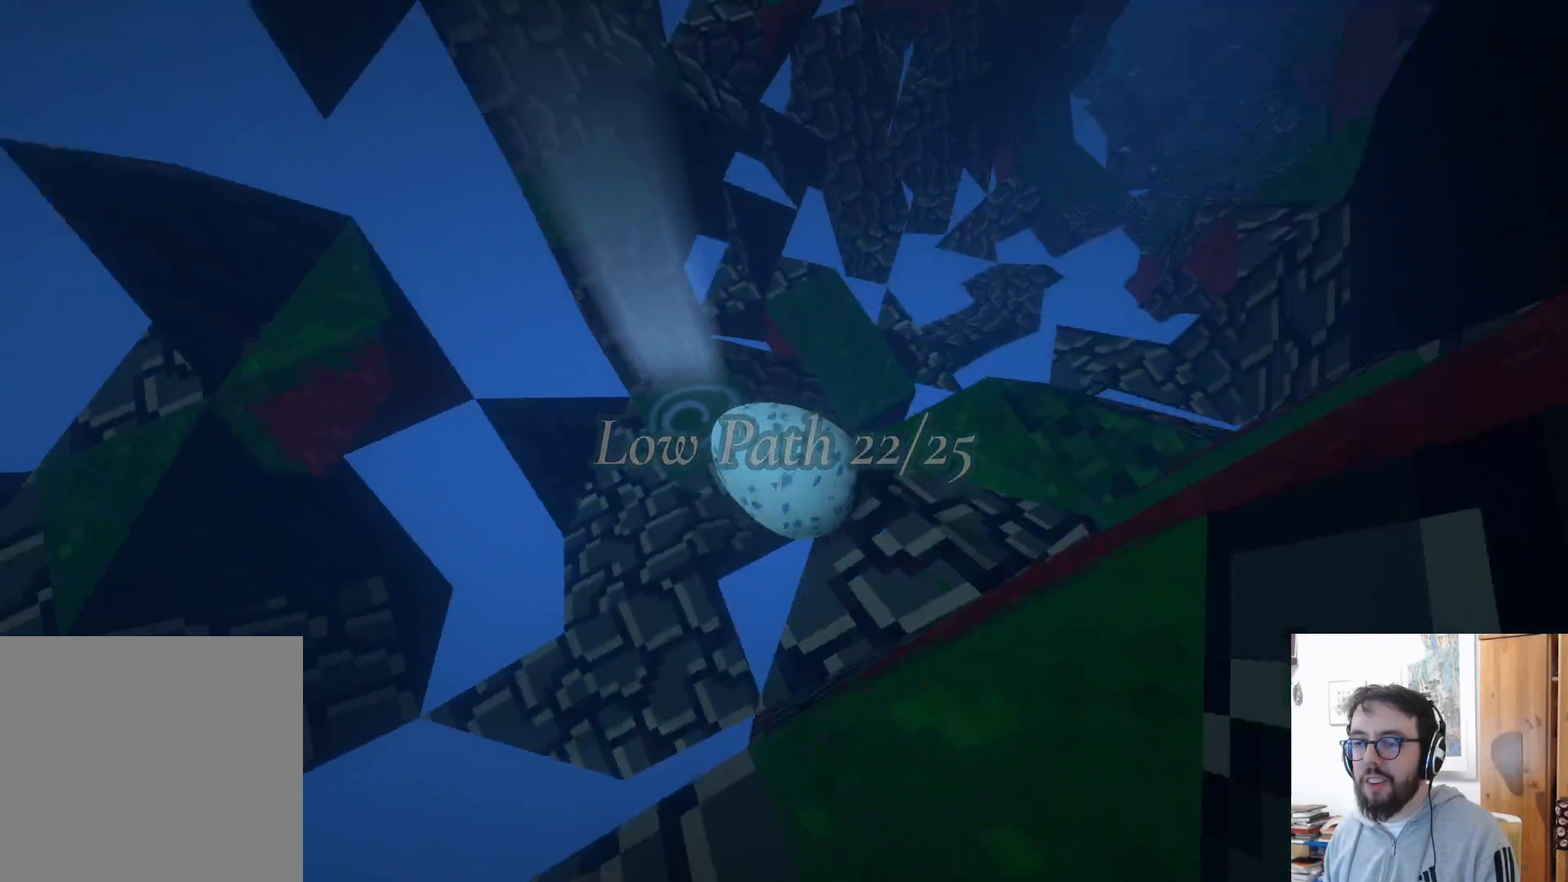
{"buttons": [], "left_stick": "up-left", "right_stick": "center", "events": [[267, "left_stick", "left"], [333, "right_stick", "center"], [450, "L3", "up"], [500, "left_stick", "up-left"]]}
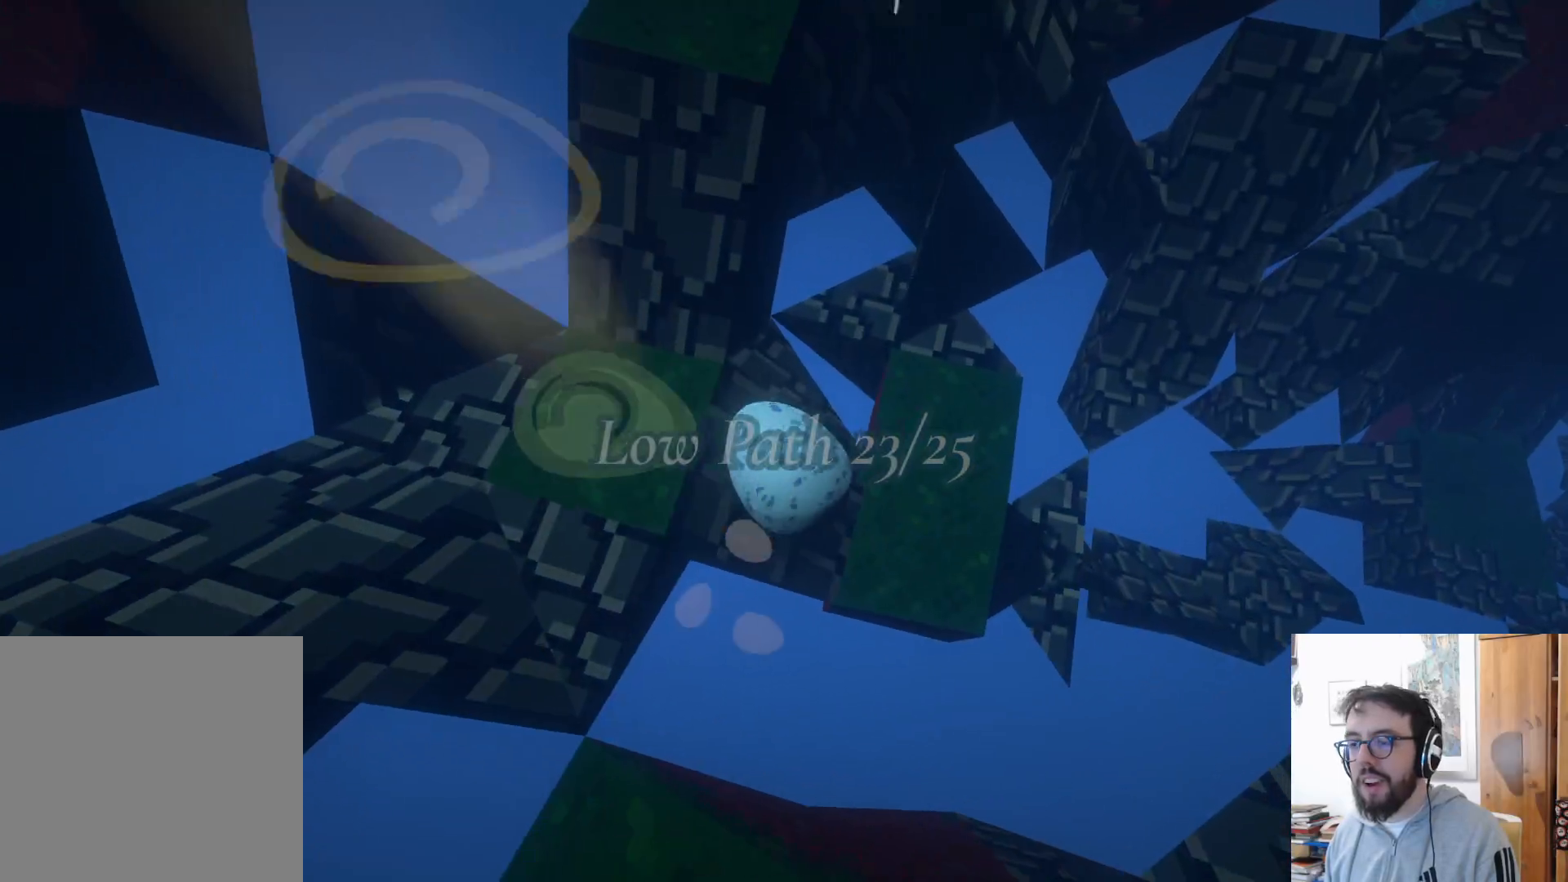
{"buttons": [], "left_stick": "right", "right_stick": "right", "events": [[17, "left_stick", "left"], [83, "left_stick", "down-right"], [117, "right_stick", "right"], [383, "left_stick", "right"]]}
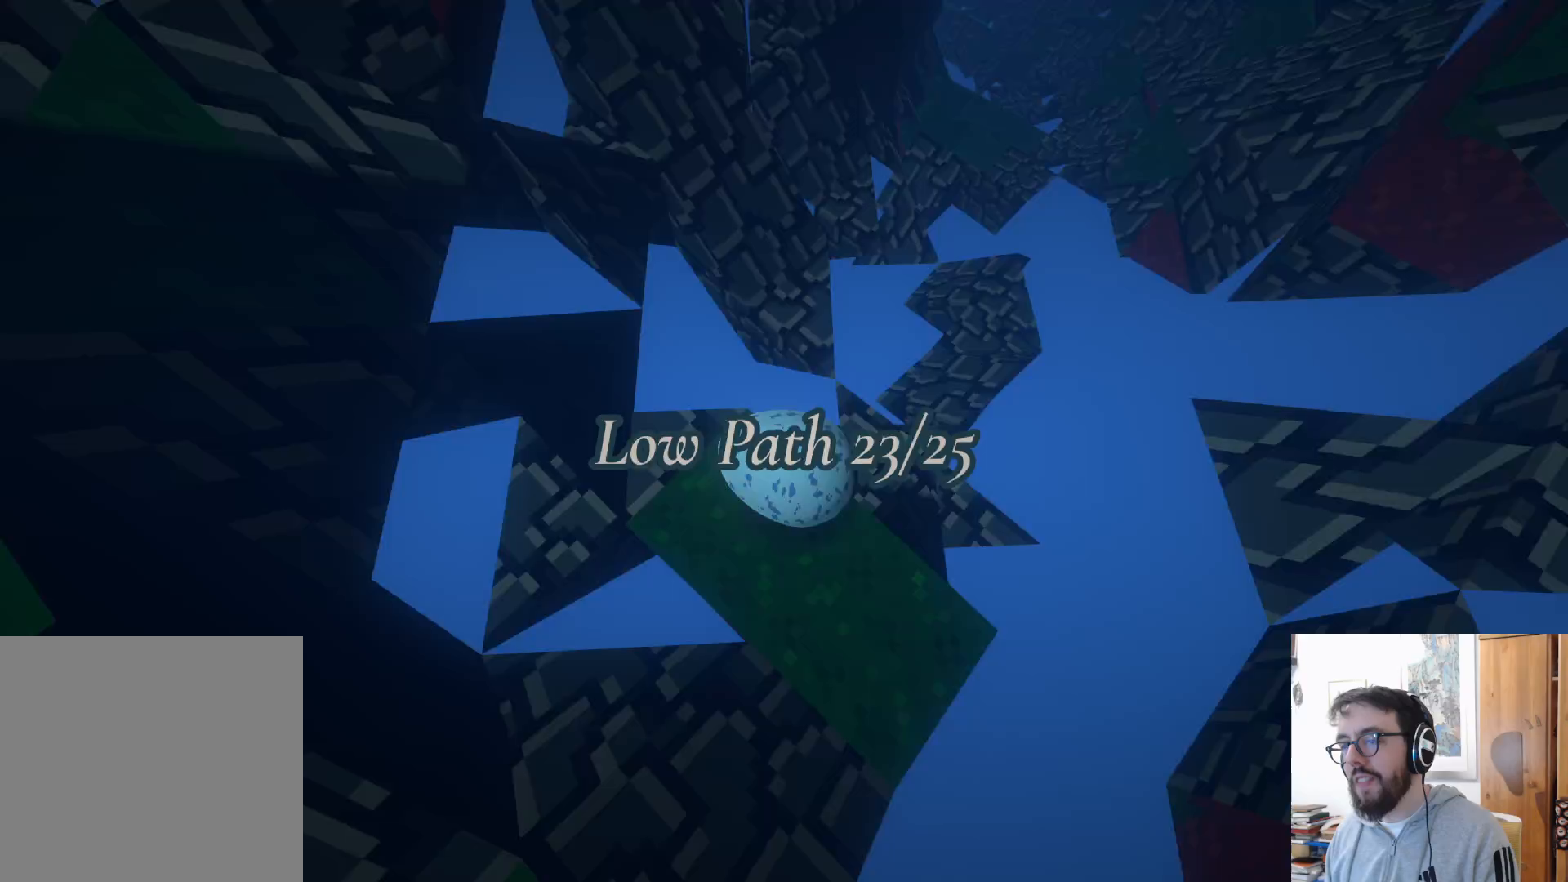
{"buttons": [], "left_stick": "up-right", "right_stick": "center", "events": [[83, "left_stick", "up-right"], [150, "right_stick", "center"]]}